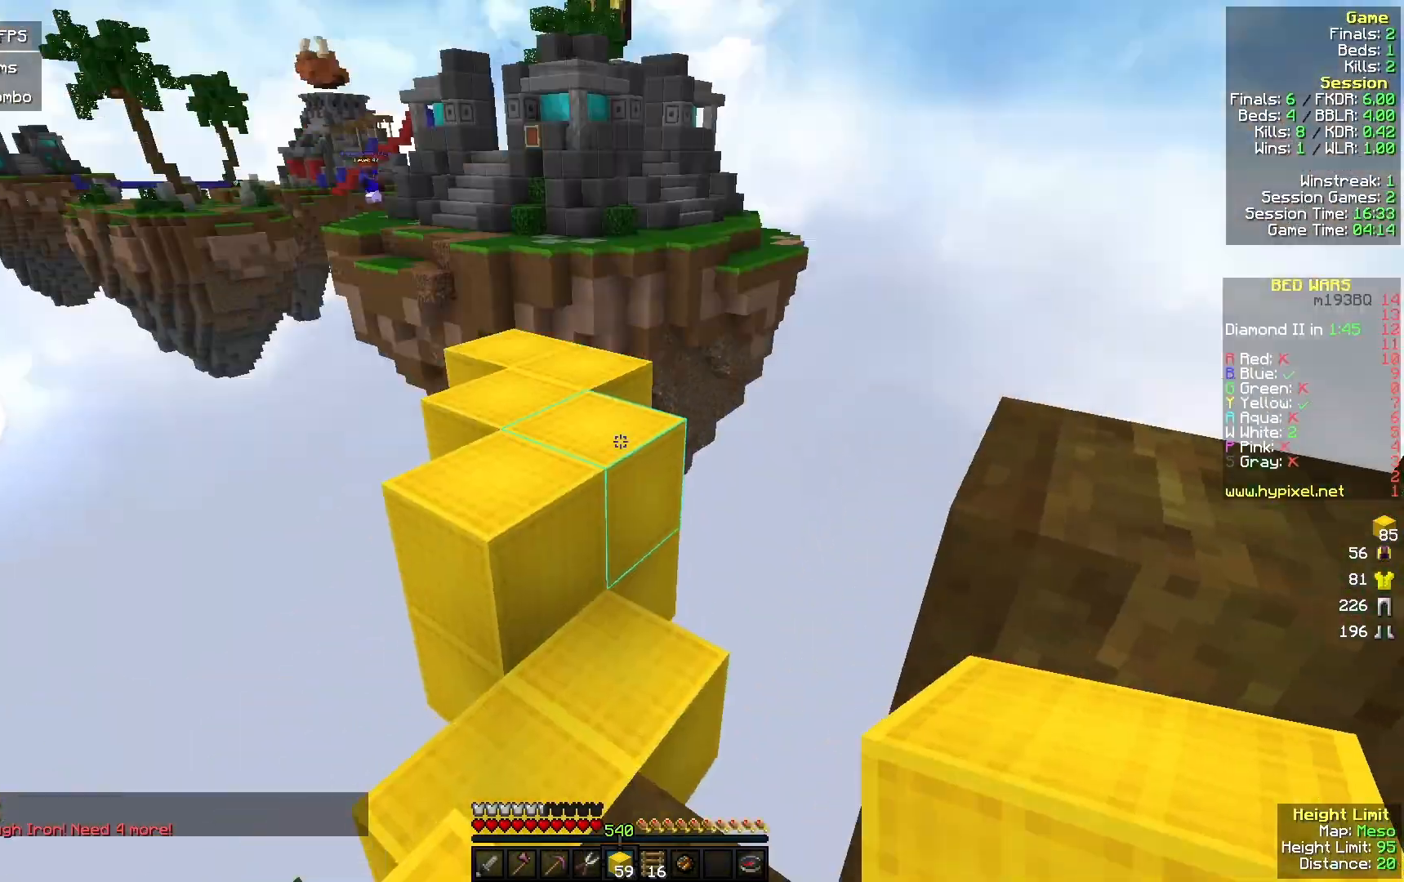
Gameplay with keyboard and mouse; each line is a JSON object with the keys and mouse buttons held at the frame after it. "events" lists presses ("down") and releases ("up") of "a", "d", "s", "w", "mouse_left" and "mouse_right" between this image and that frame as [ms after this image, input, new state], when the widget could be followed in between. "mouse_left", "mouse_right" = the "left", "right" buttons of the "mouse" list. No other keys are recorded. Fast repeated clicks can show as one long hold. Mouse movement is not recorded.
{"keys": ["d", "w"], "mouse": [], "events": [[300, "mouse_right", "down"], [467, "mouse_right", "up"], [500, "d", "down"]]}
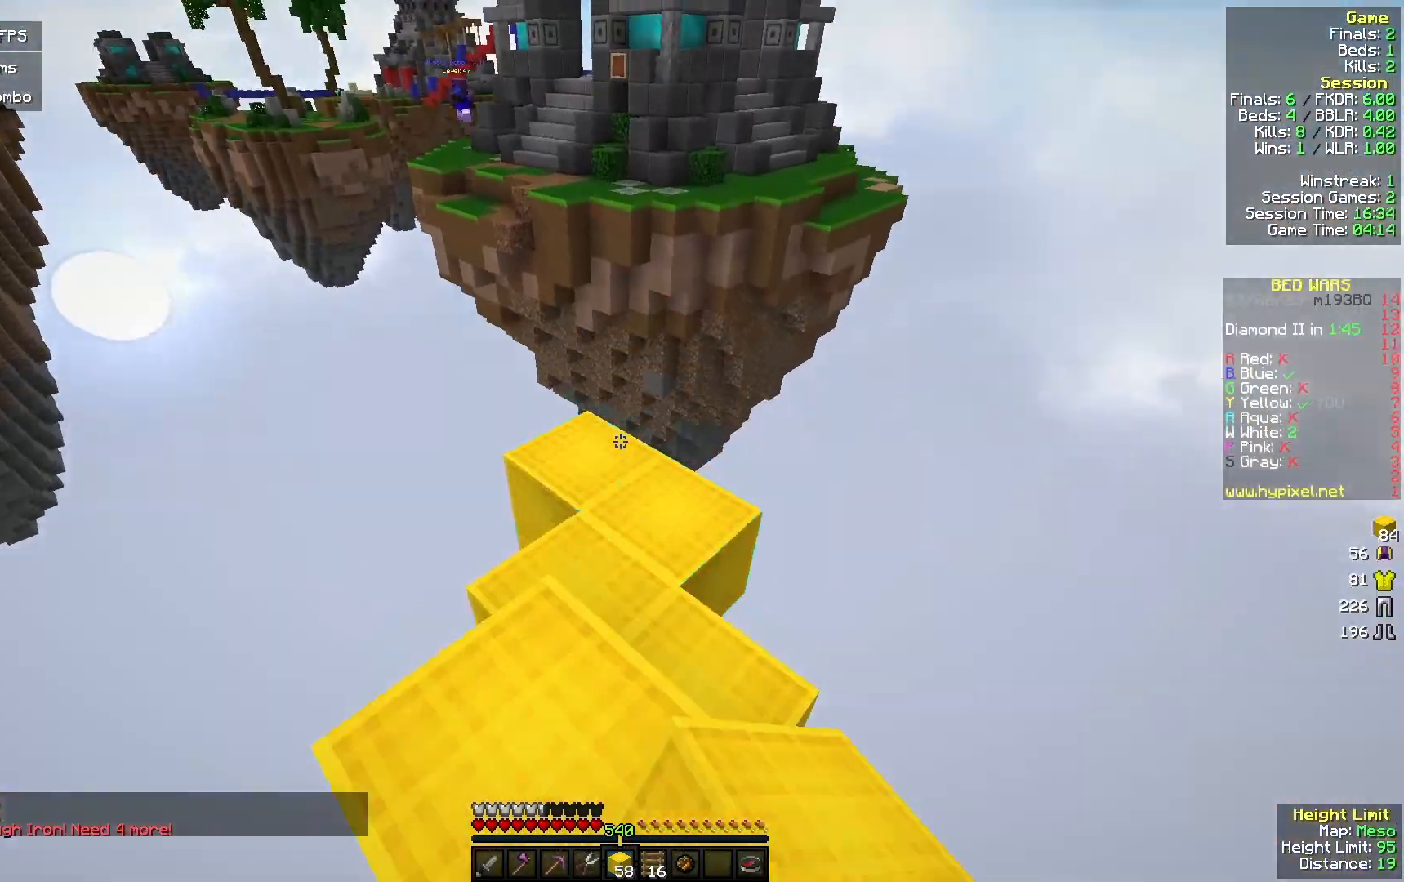
{"keys": [], "mouse": ["right"], "events": [[133, "a", "down"], [167, "d", "up"], [267, "a", "up"], [333, "mouse_right", "down"], [367, "w", "up"]]}
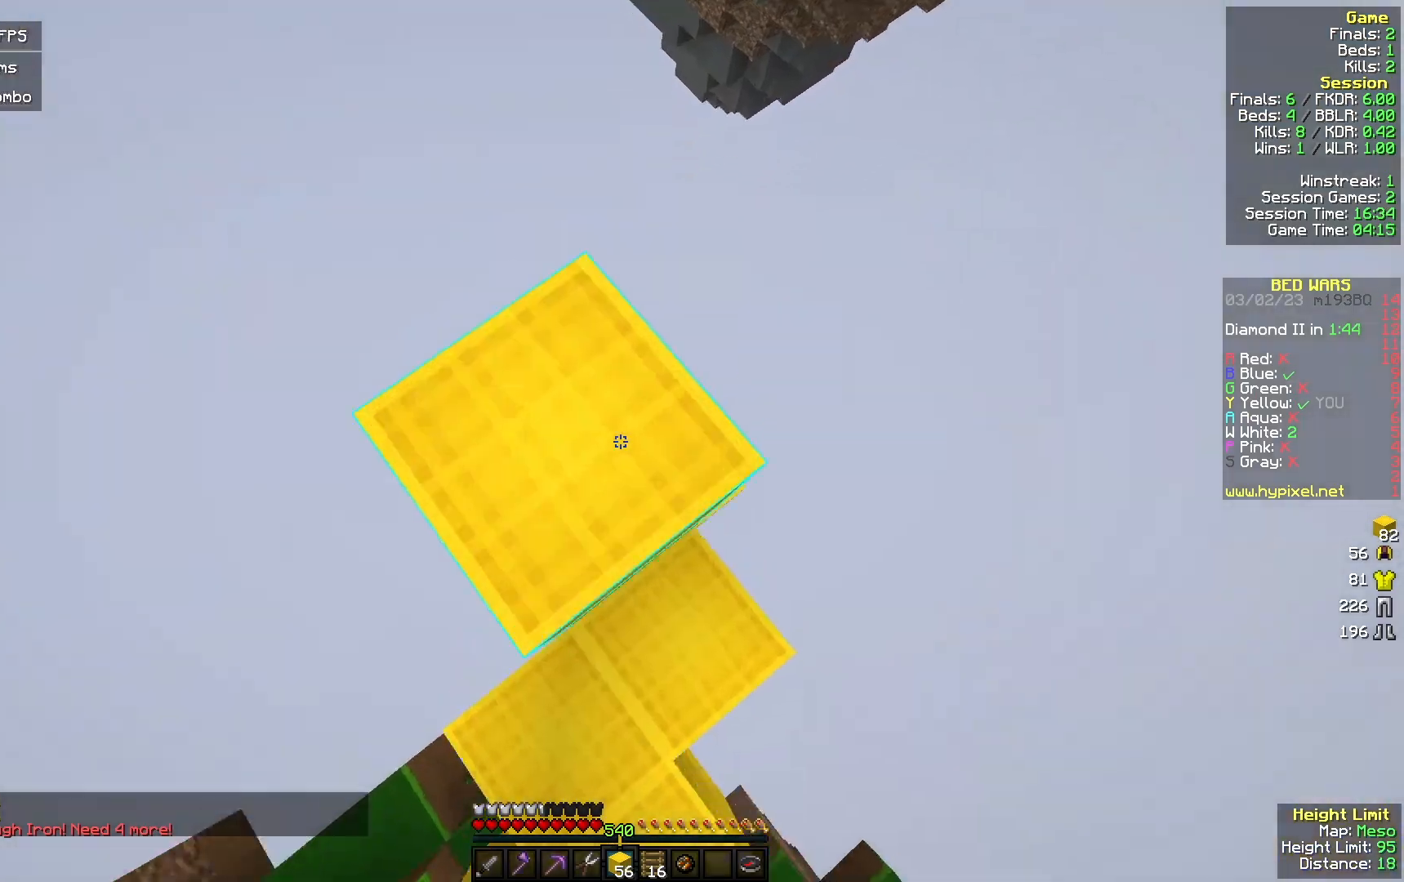
{"keys": ["d", "s"], "mouse": [], "events": [[67, "a", "down"], [100, "mouse_right", "up"], [133, "s", "down"], [267, "d", "down"], [300, "a", "up"]]}
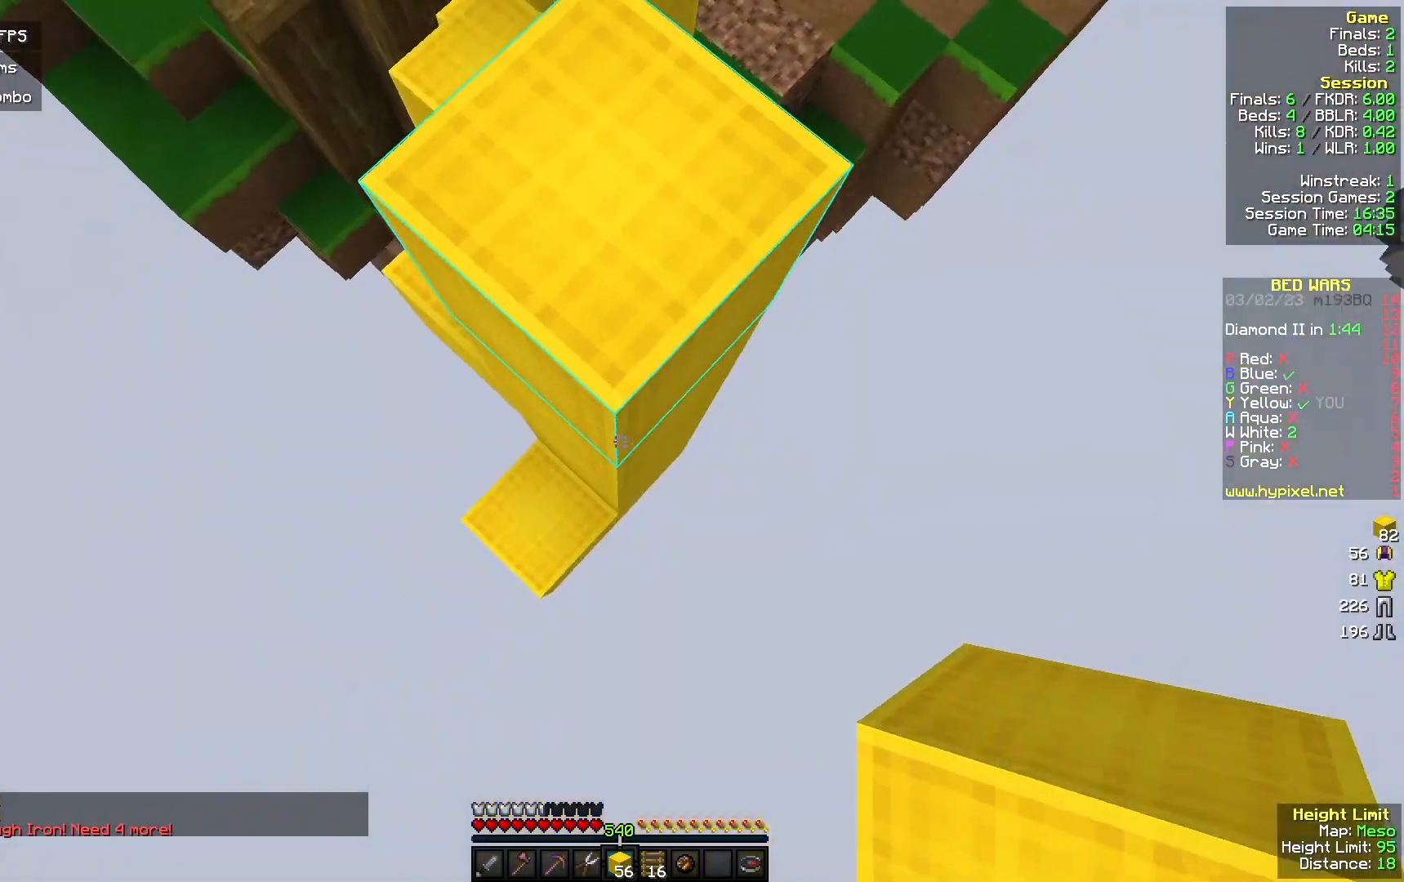
{"keys": ["s"], "mouse": ["right"], "events": [[33, "d", "up"], [100, "mouse_right", "down"]]}
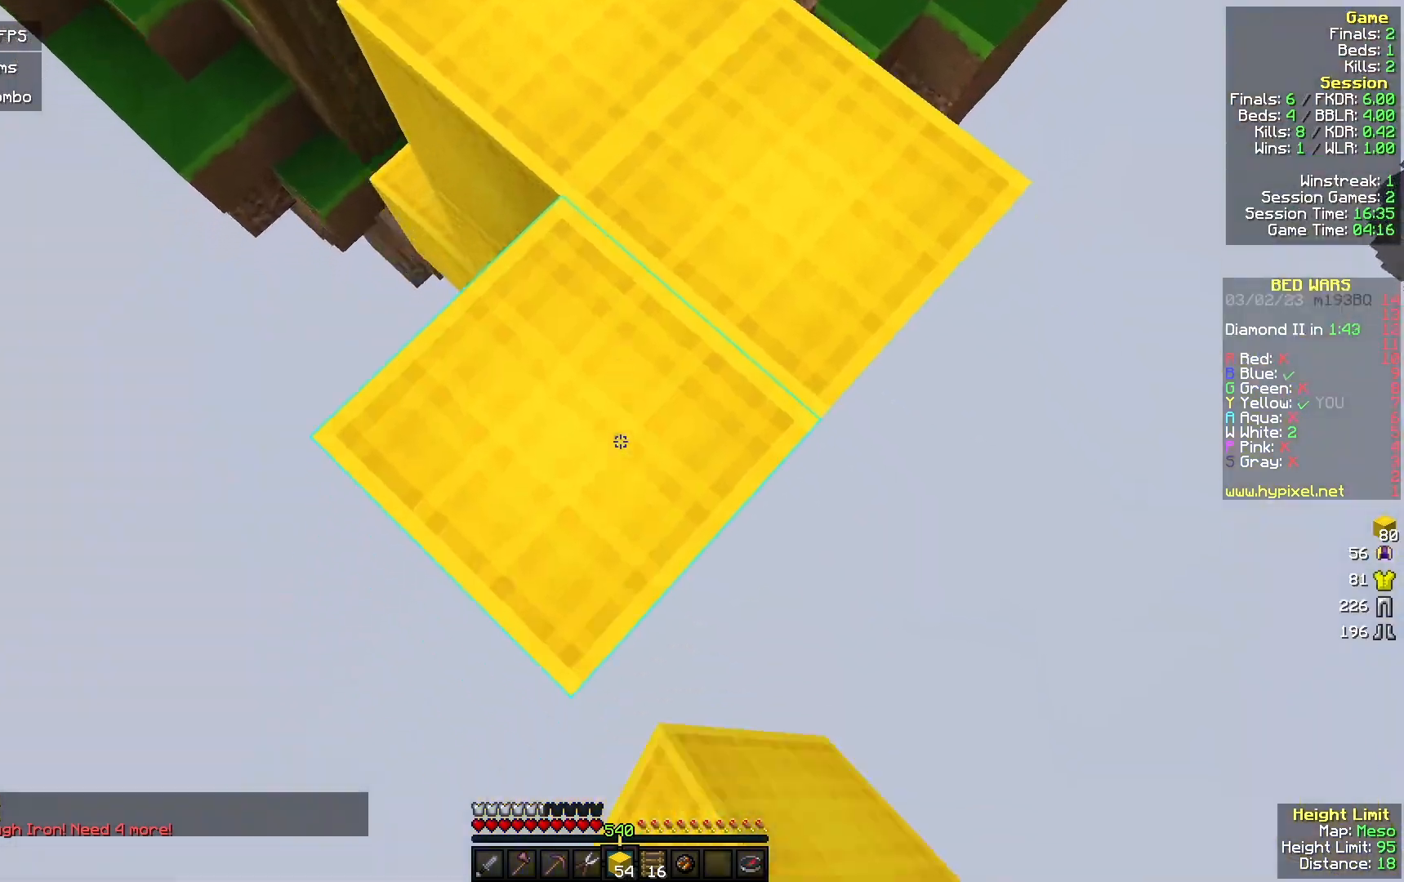
{"keys": [], "mouse": ["right"], "events": [[67, "mouse_right", "up"], [167, "mouse_right", "down"], [333, "s", "up"]]}
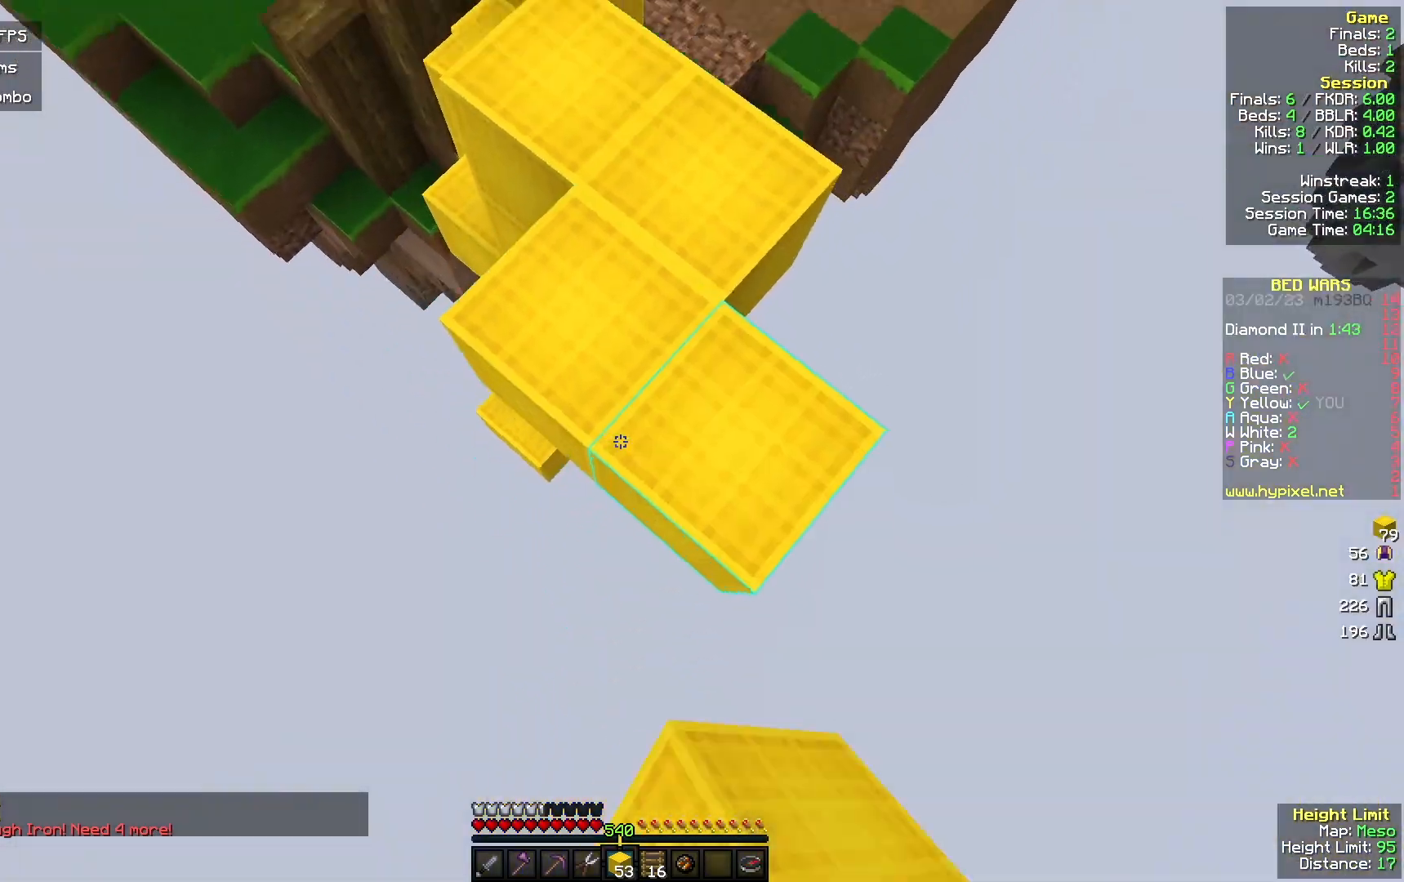
{"keys": [], "mouse": ["right"], "events": [[233, "mouse_right", "up"], [333, "mouse_right", "down"]]}
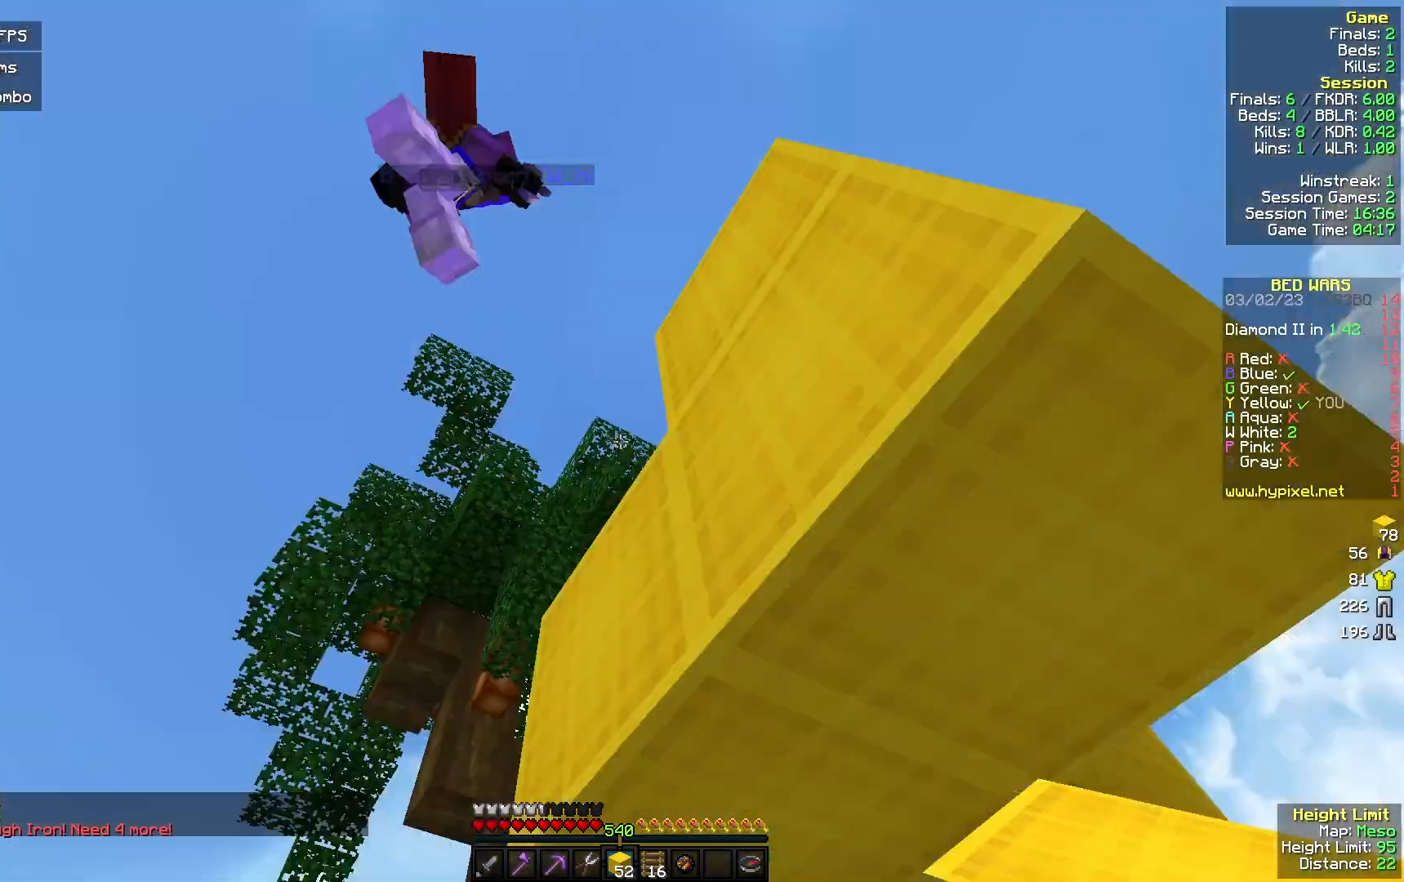
{"keys": [], "mouse": [], "events": [[167, "mouse_right", "up"]]}
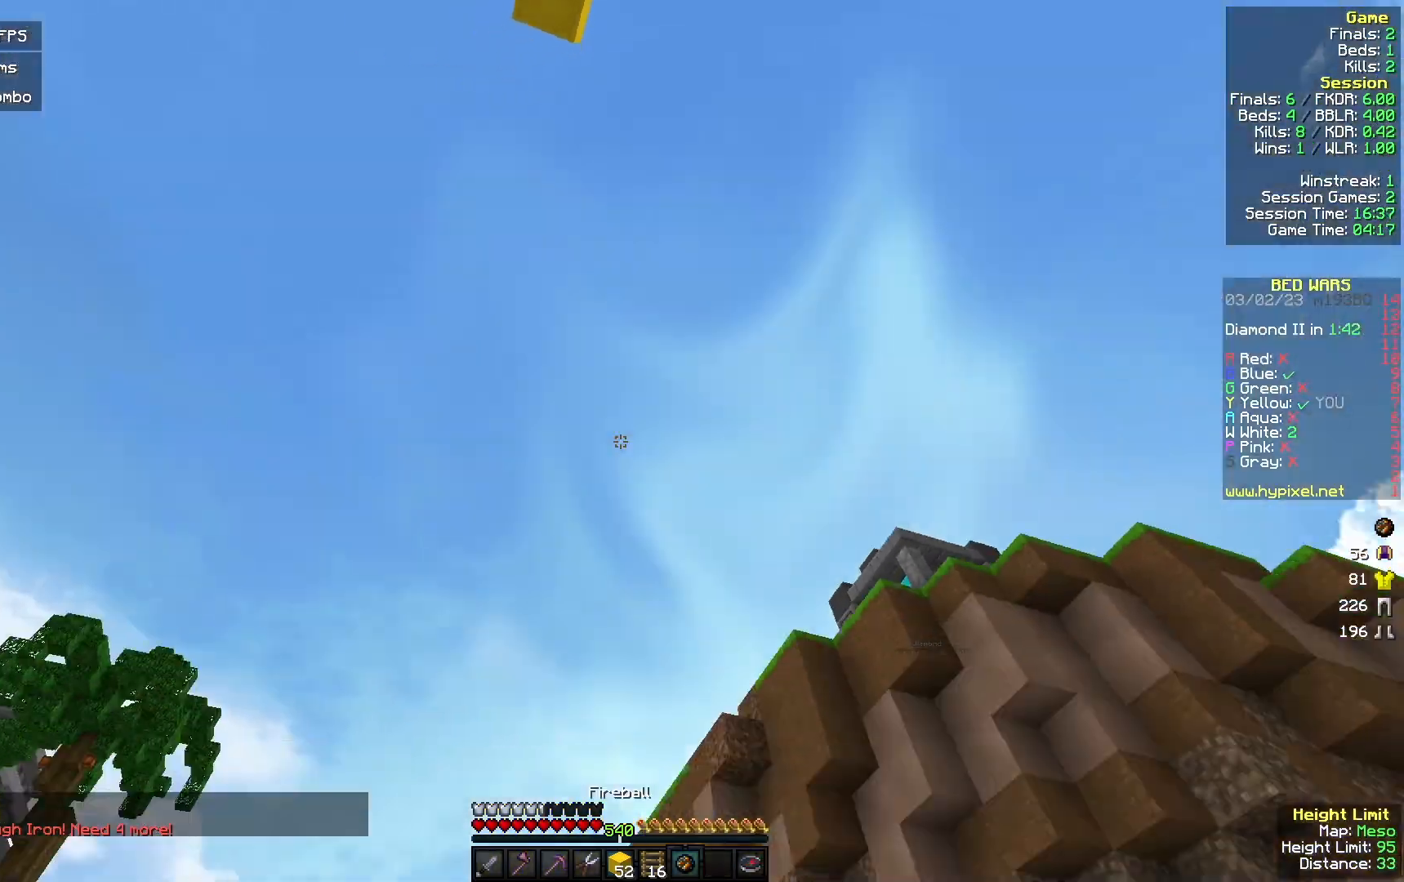
{"keys": [], "mouse": [], "events": []}
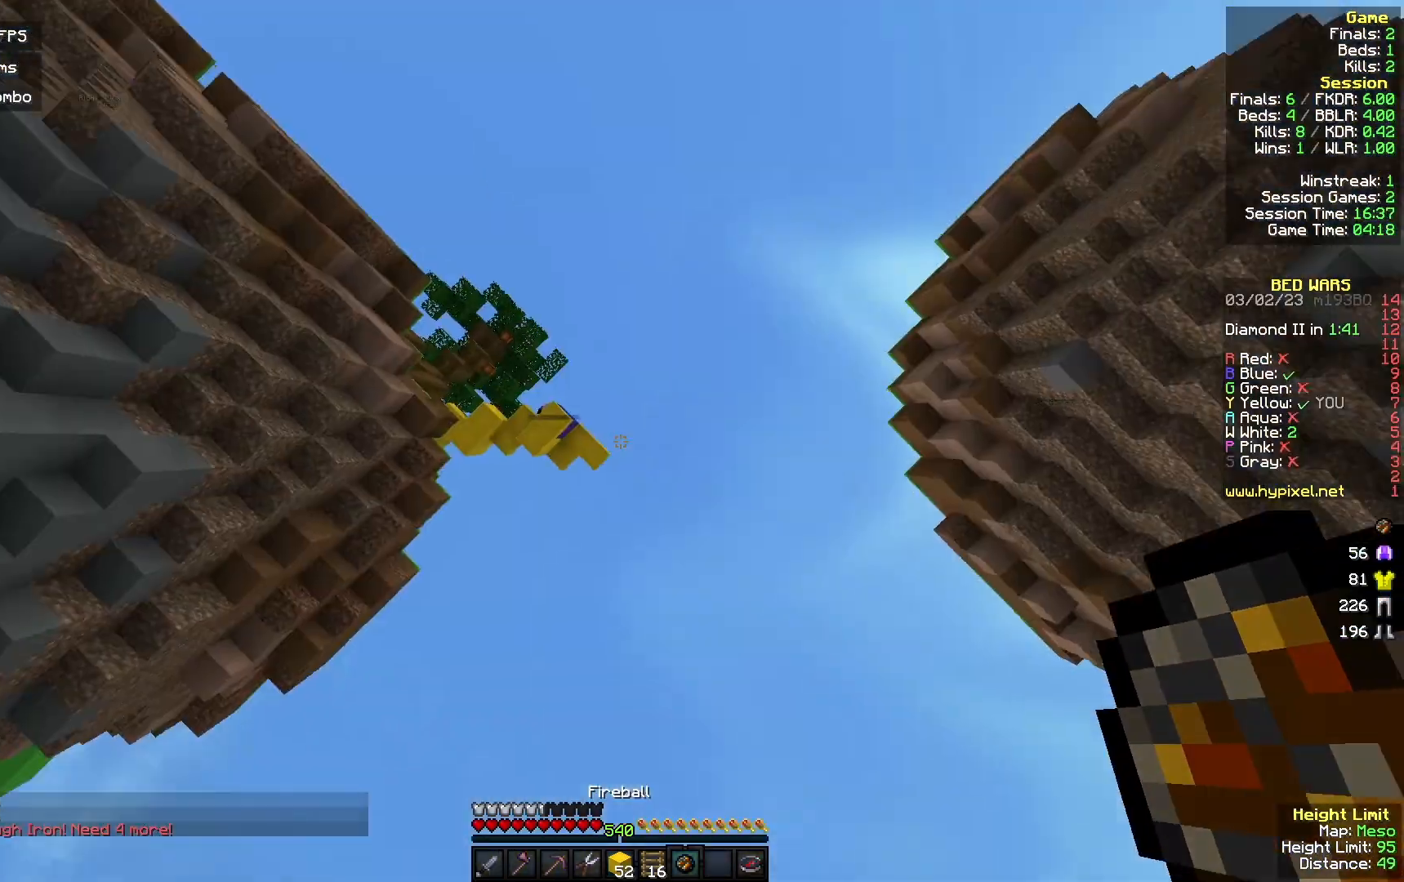
{"keys": [], "mouse": [], "events": []}
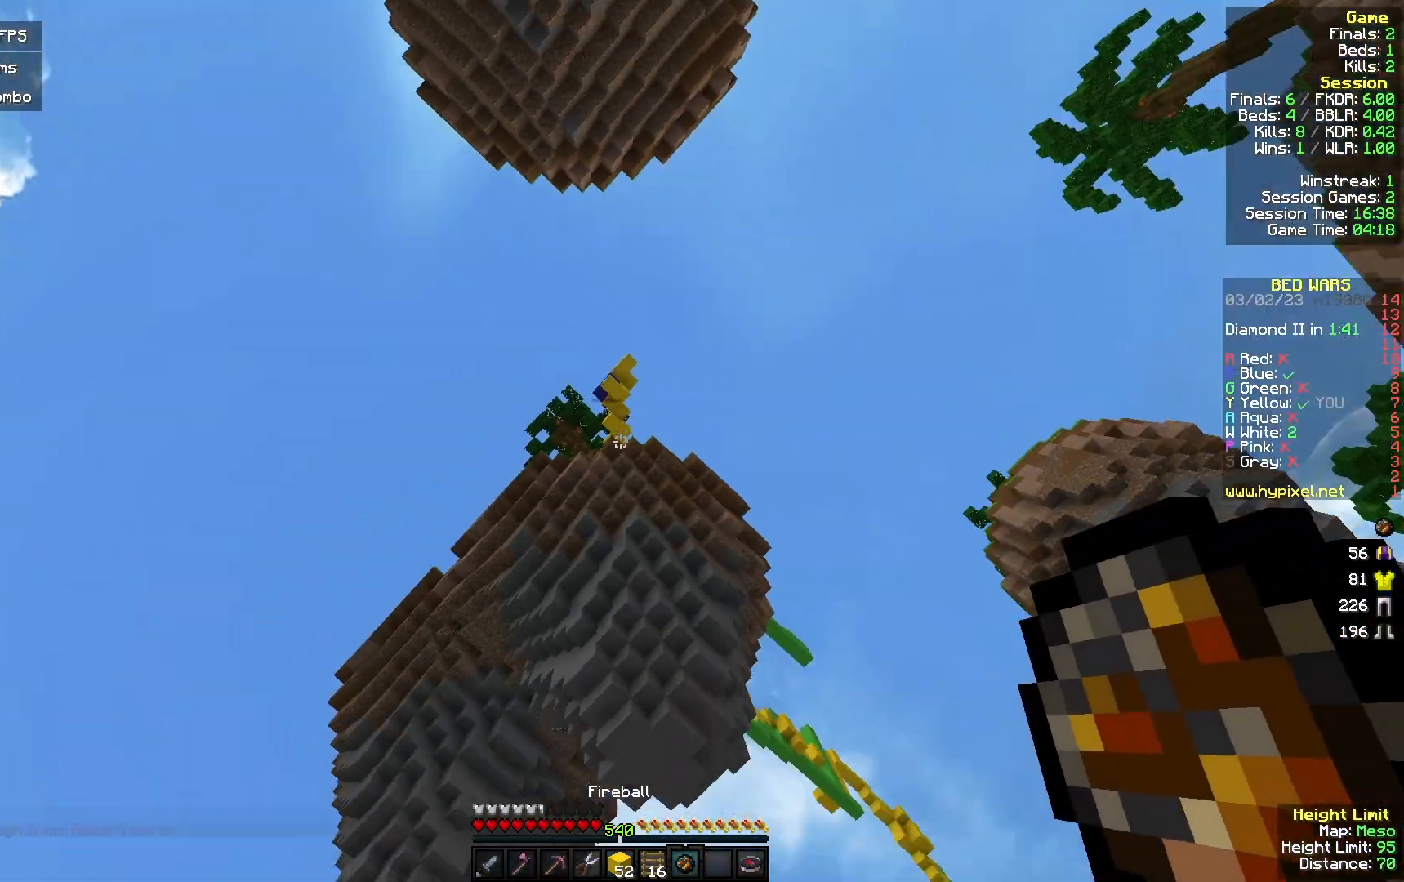
{"keys": ["w"], "mouse": [], "events": [[200, "w", "down"]]}
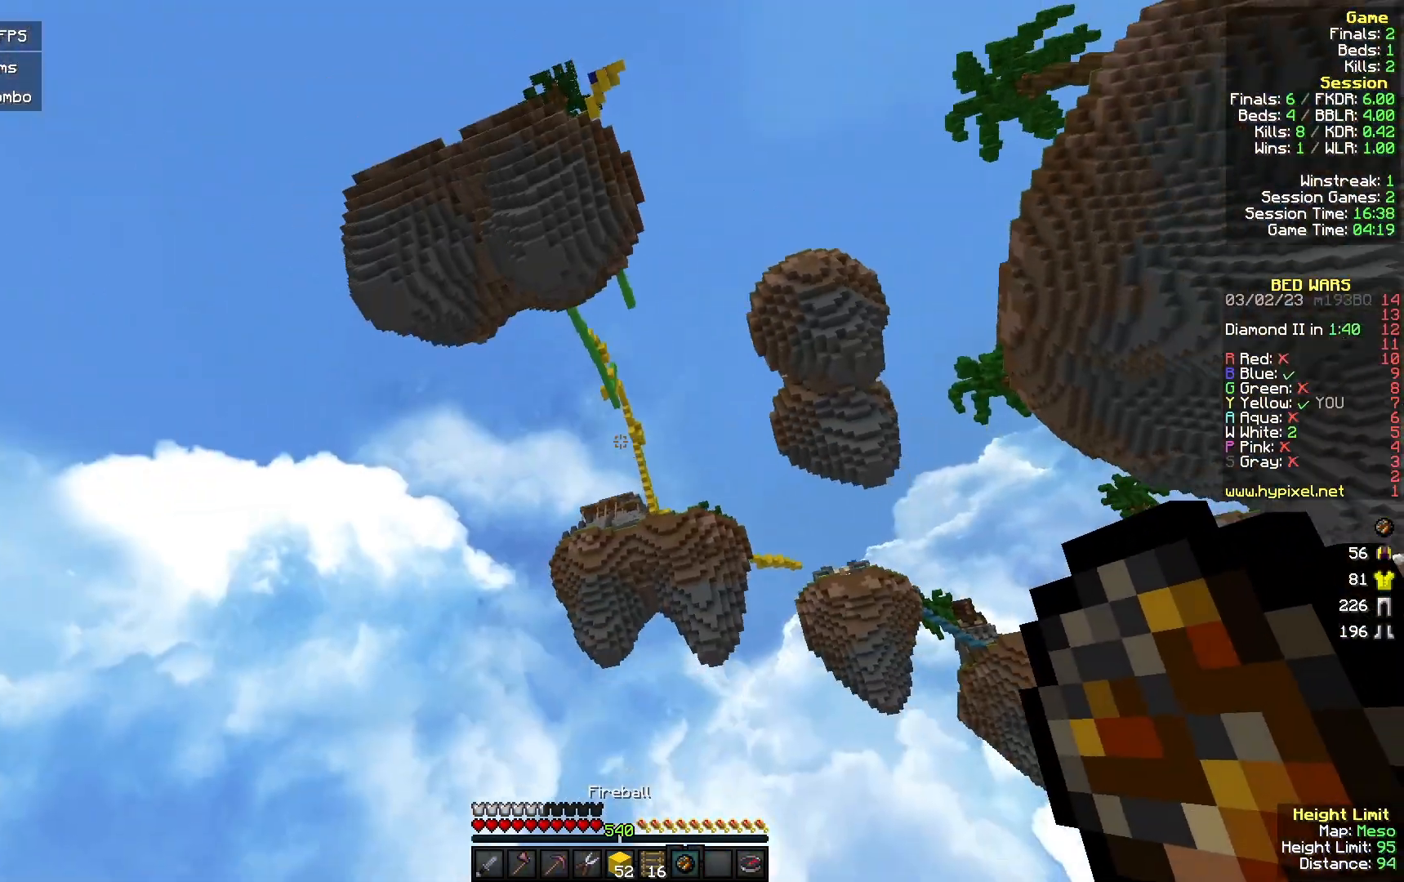
{"keys": ["w"], "mouse": [], "events": [[333, "mouse_right", "down"], [500, "mouse_right", "up"]]}
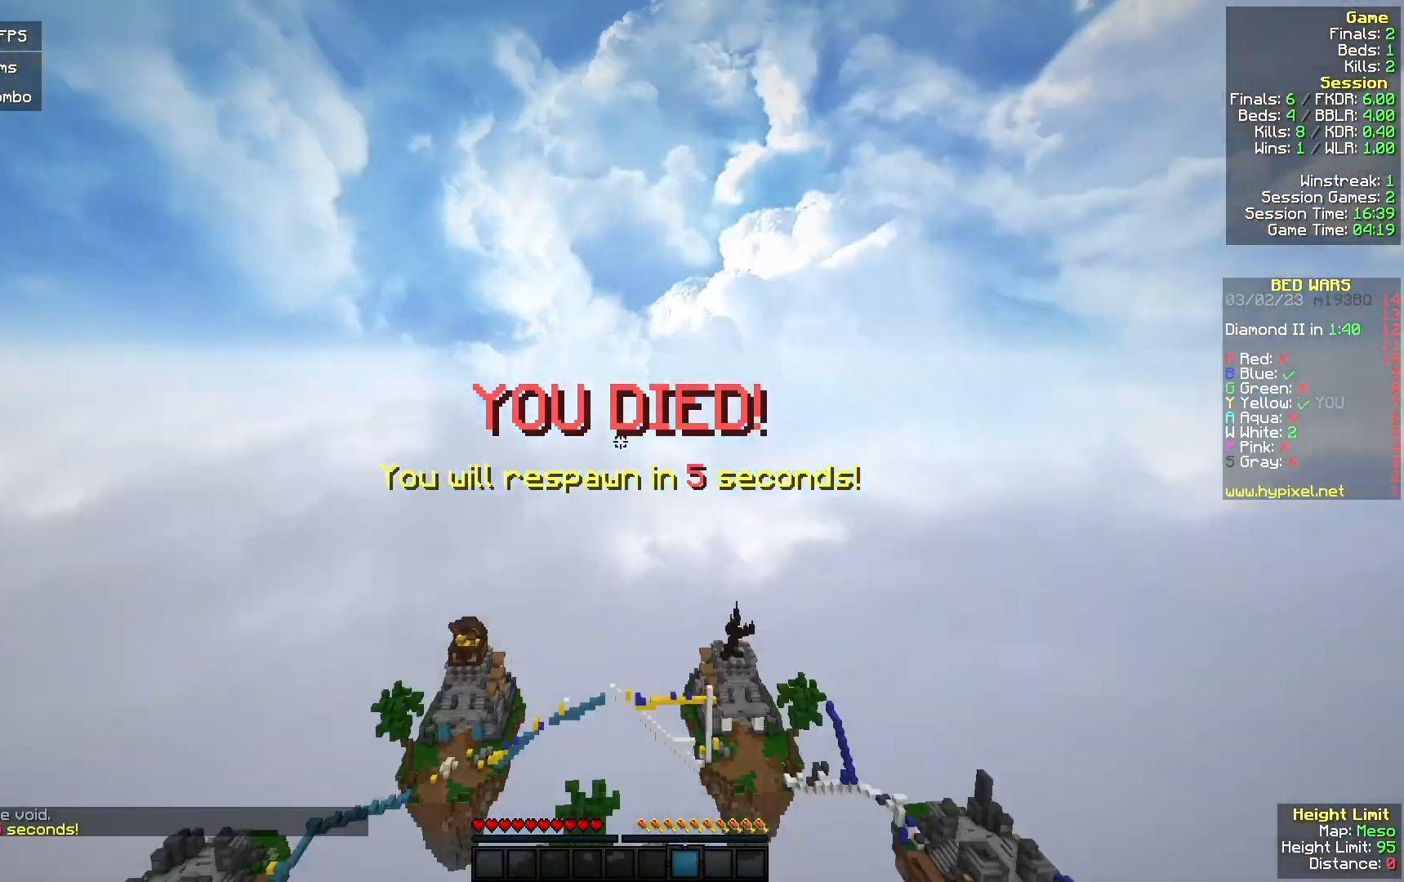
{"keys": ["w"], "mouse": [], "events": [[100, "mouse_left", "down"], [200, "mouse_left", "up"]]}
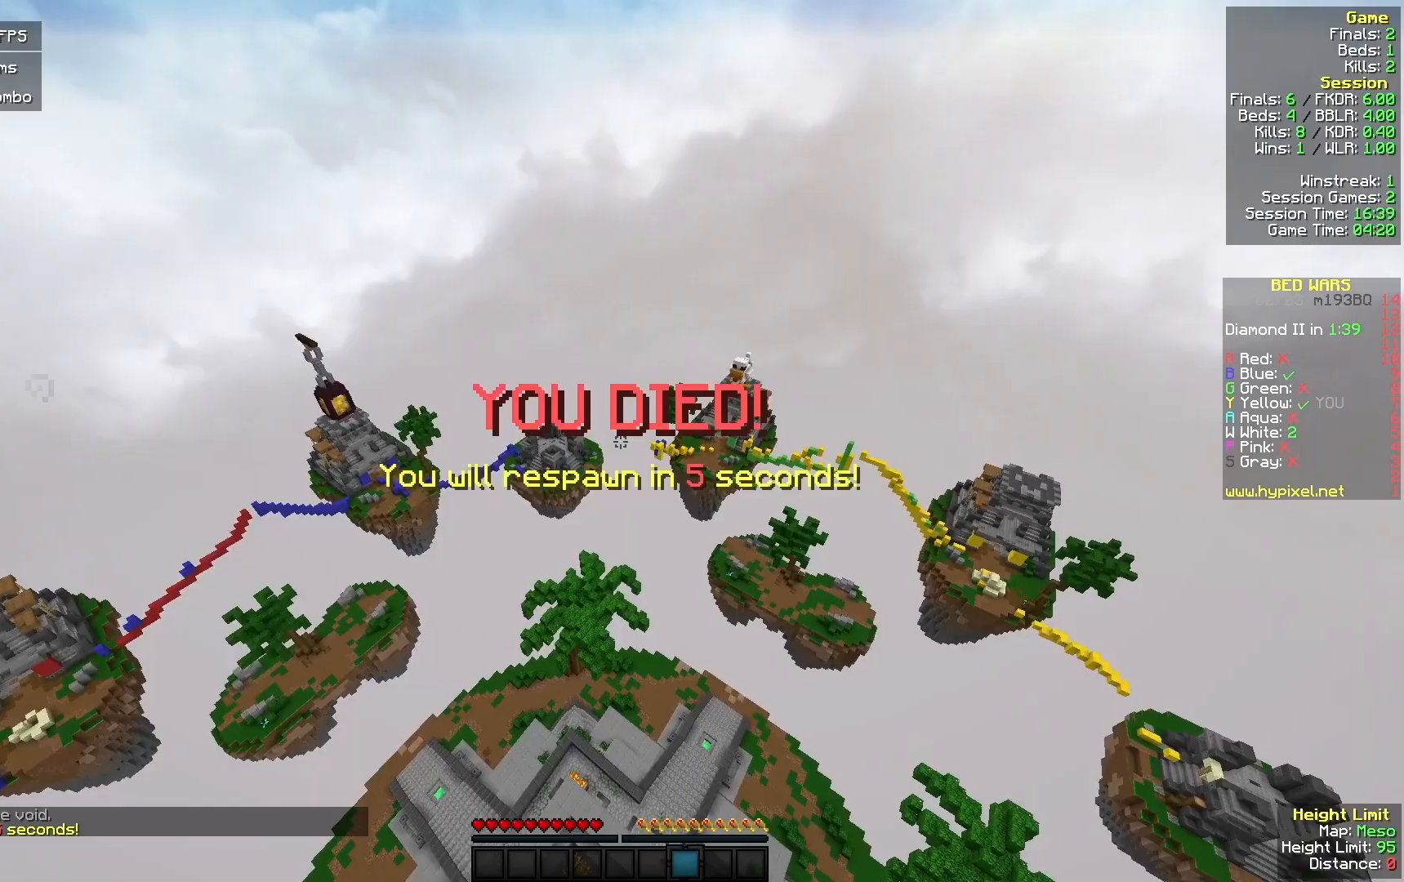
{"keys": ["w"], "mouse": [], "events": []}
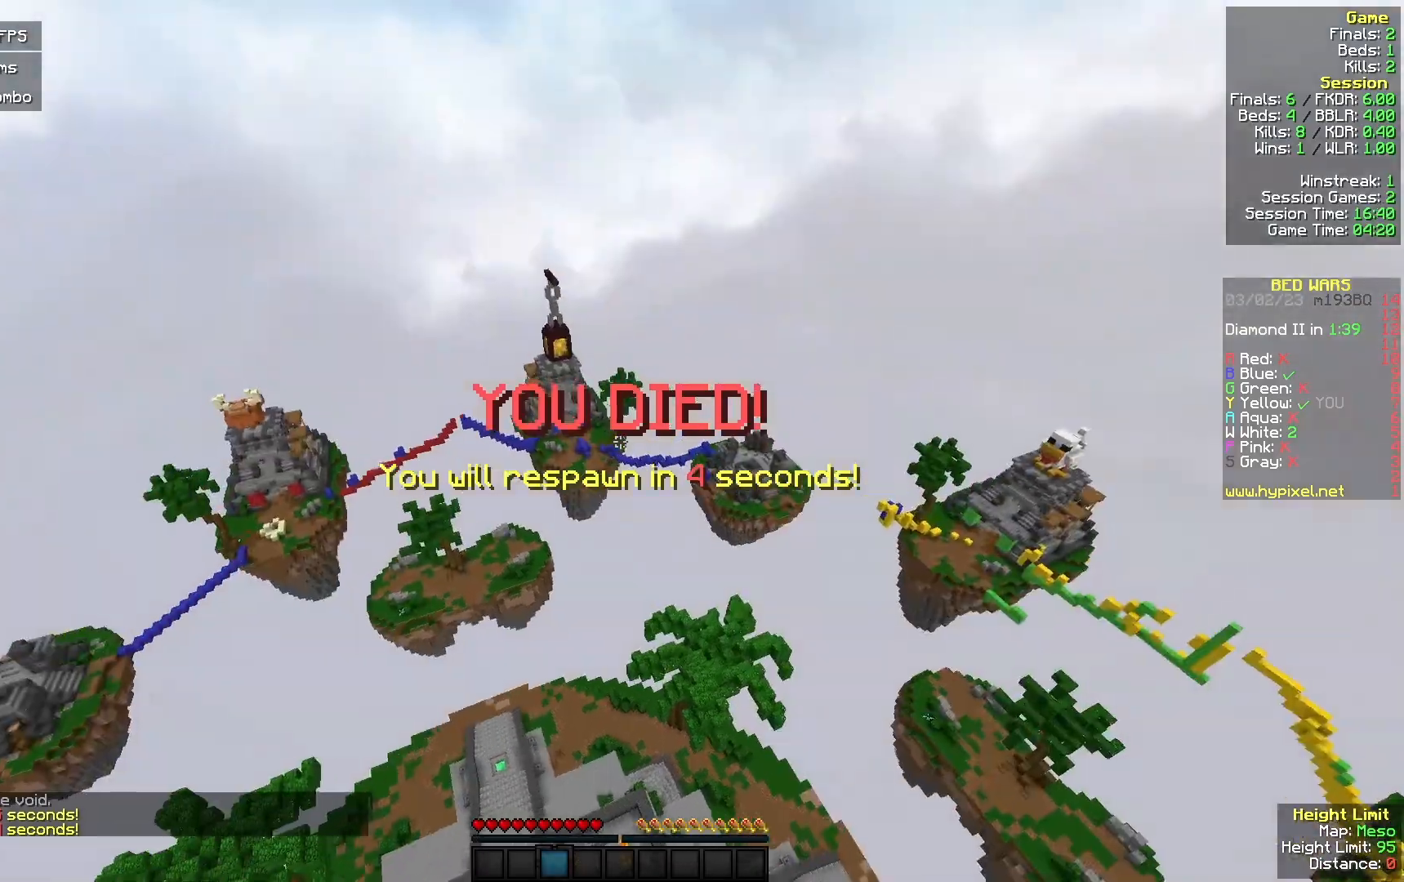
{"keys": ["w"], "mouse": [], "events": []}
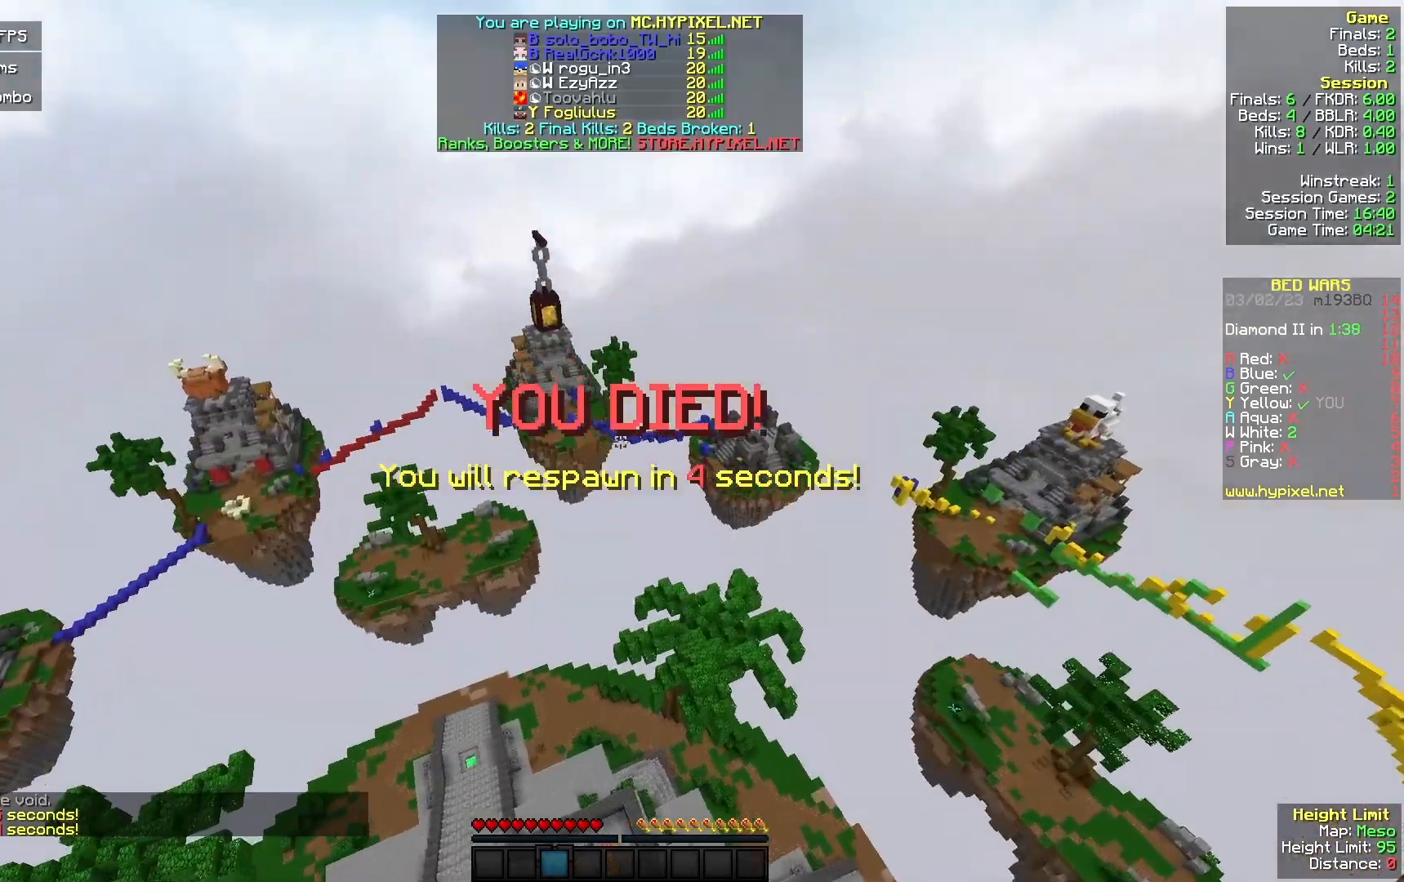
{"keys": ["w"], "mouse": [], "events": []}
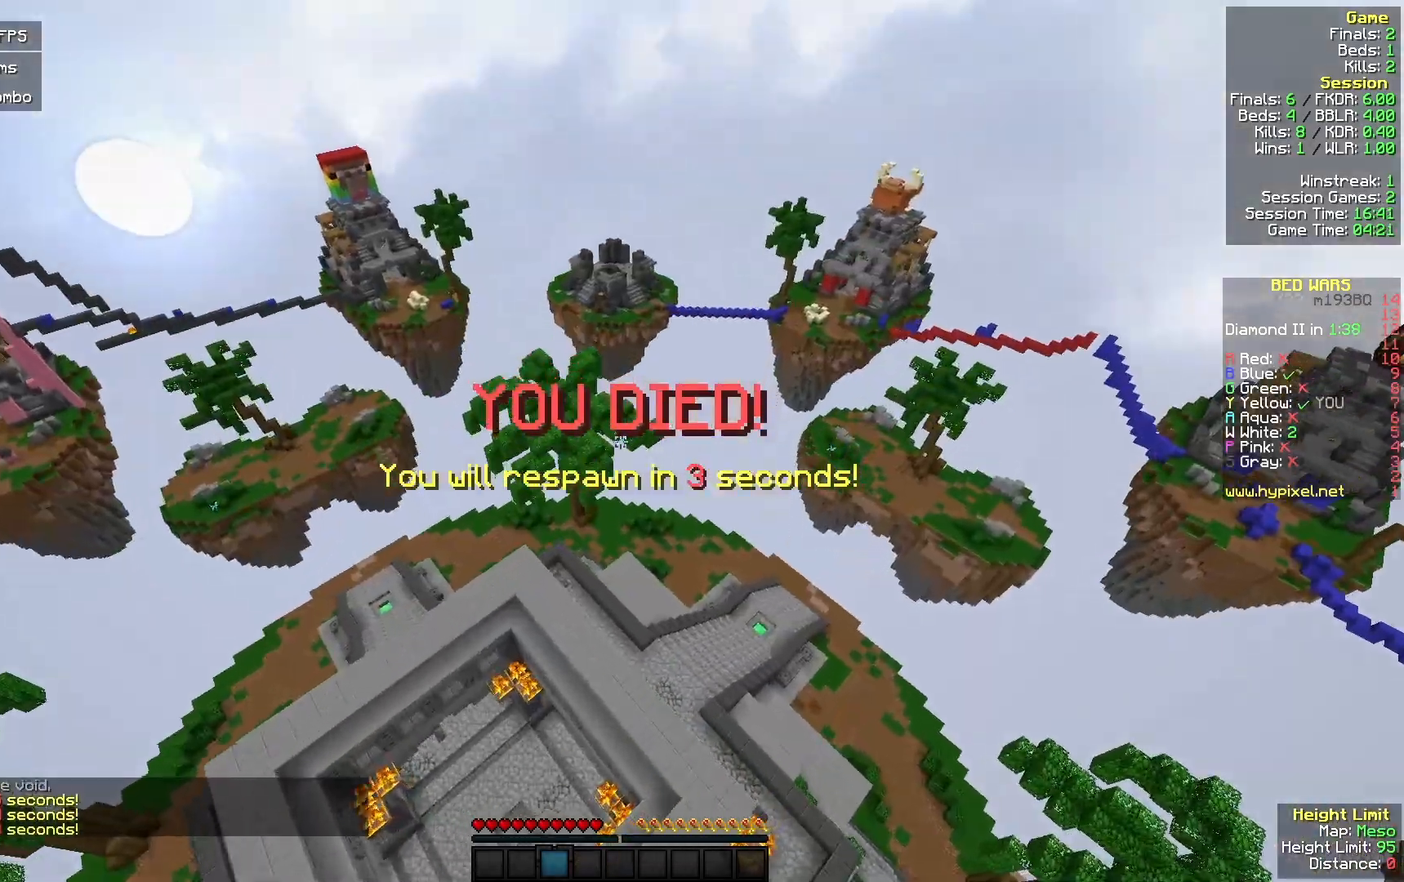
{"keys": ["w"], "mouse": [], "events": []}
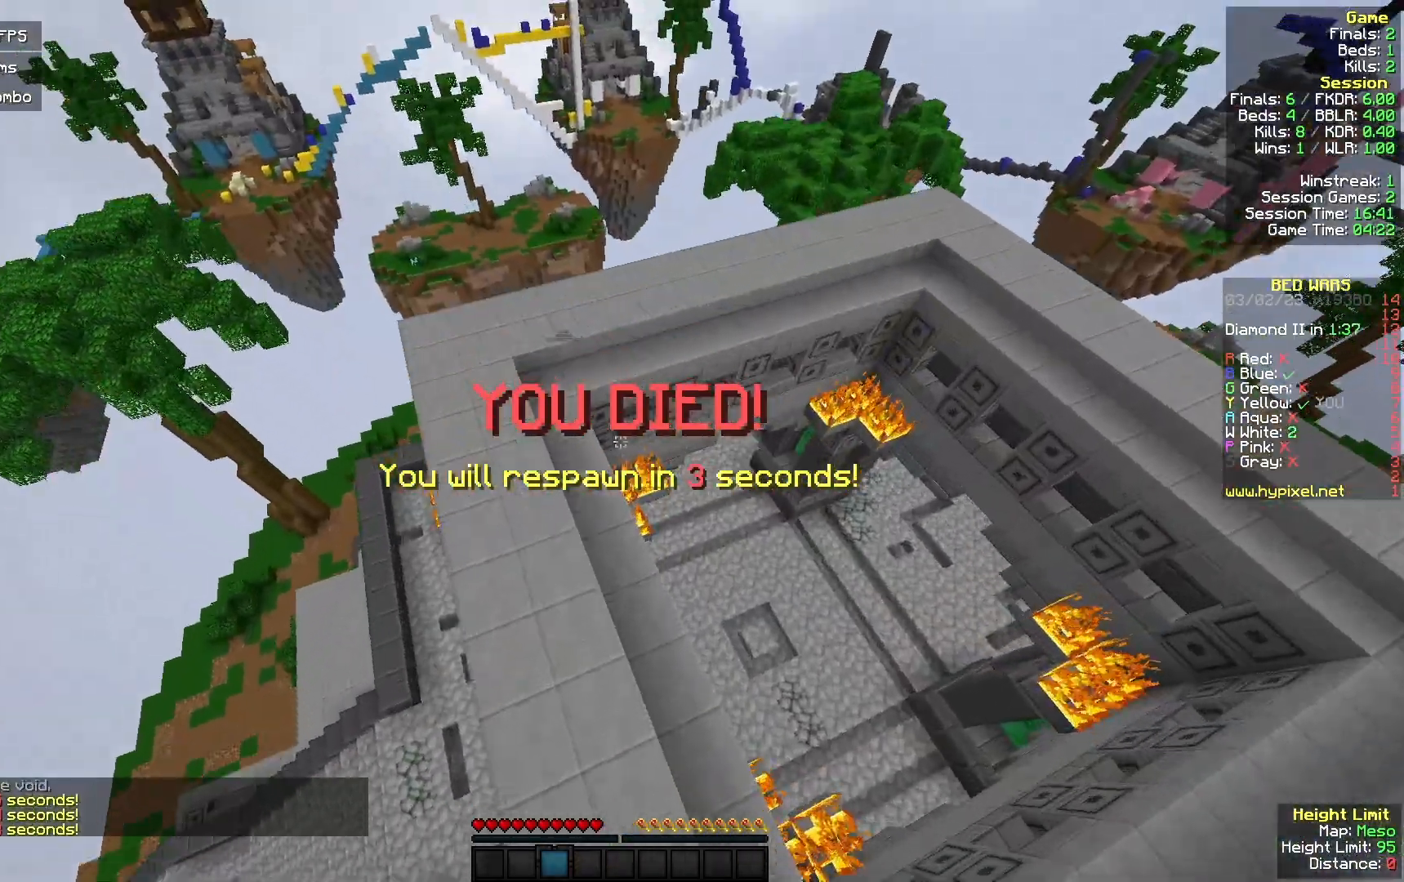
{"keys": ["w"], "mouse": [], "events": []}
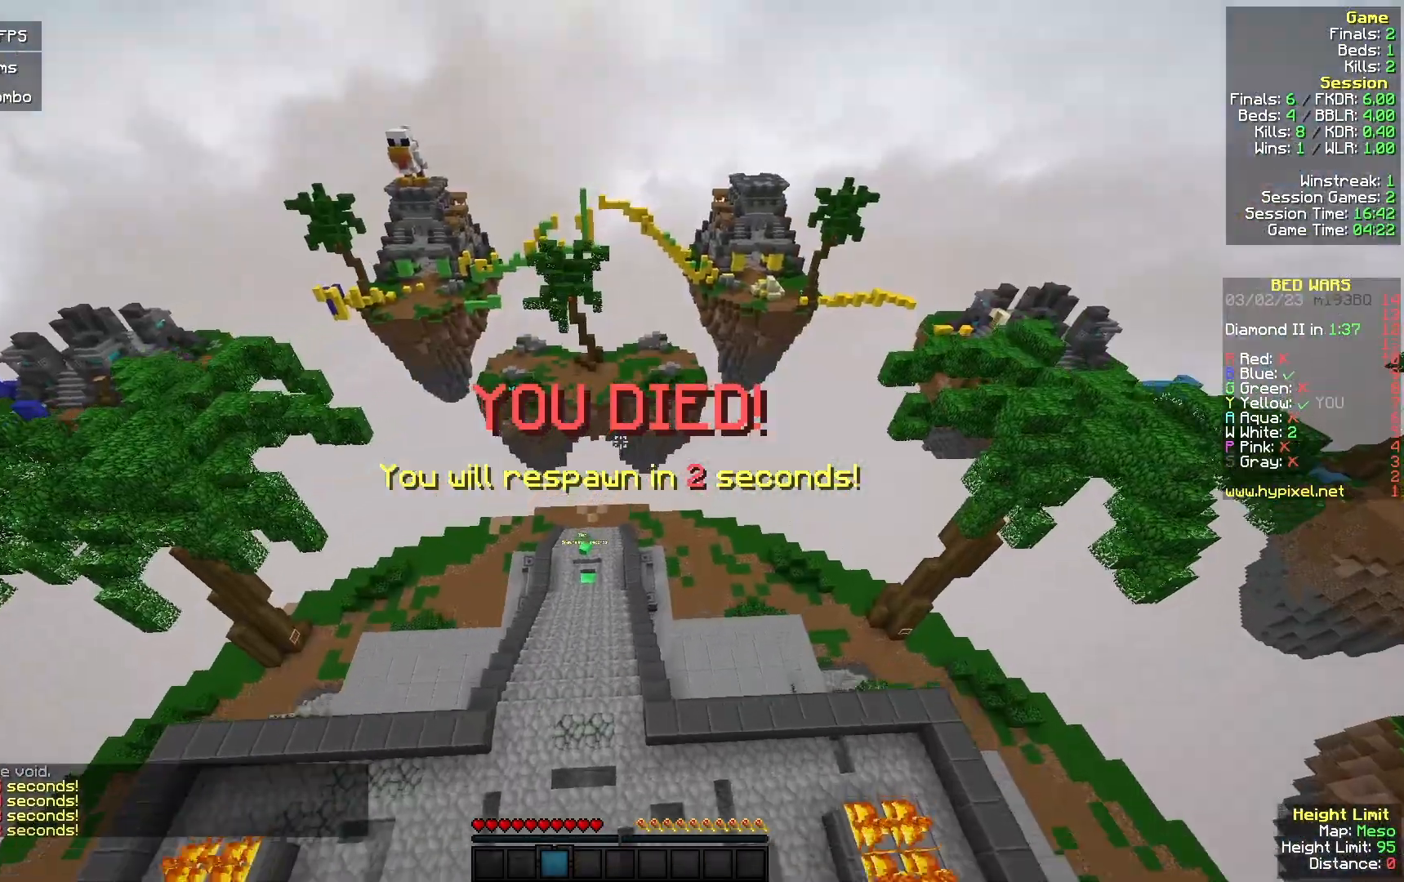
{"keys": ["w"], "mouse": [], "events": [[333, "d", "down"], [433, "d", "up"]]}
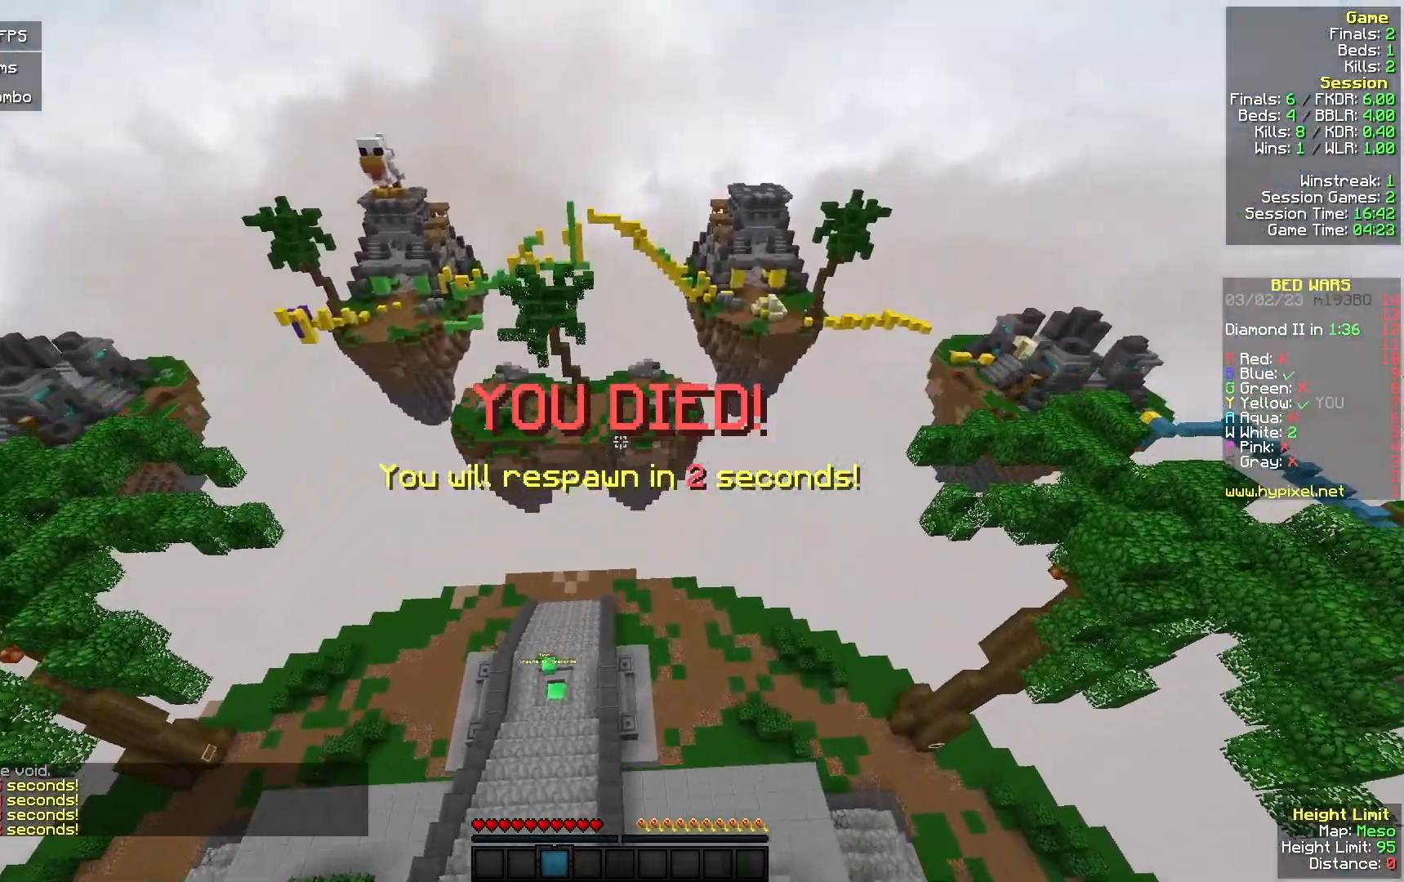
{"keys": ["w"], "mouse": [], "events": []}
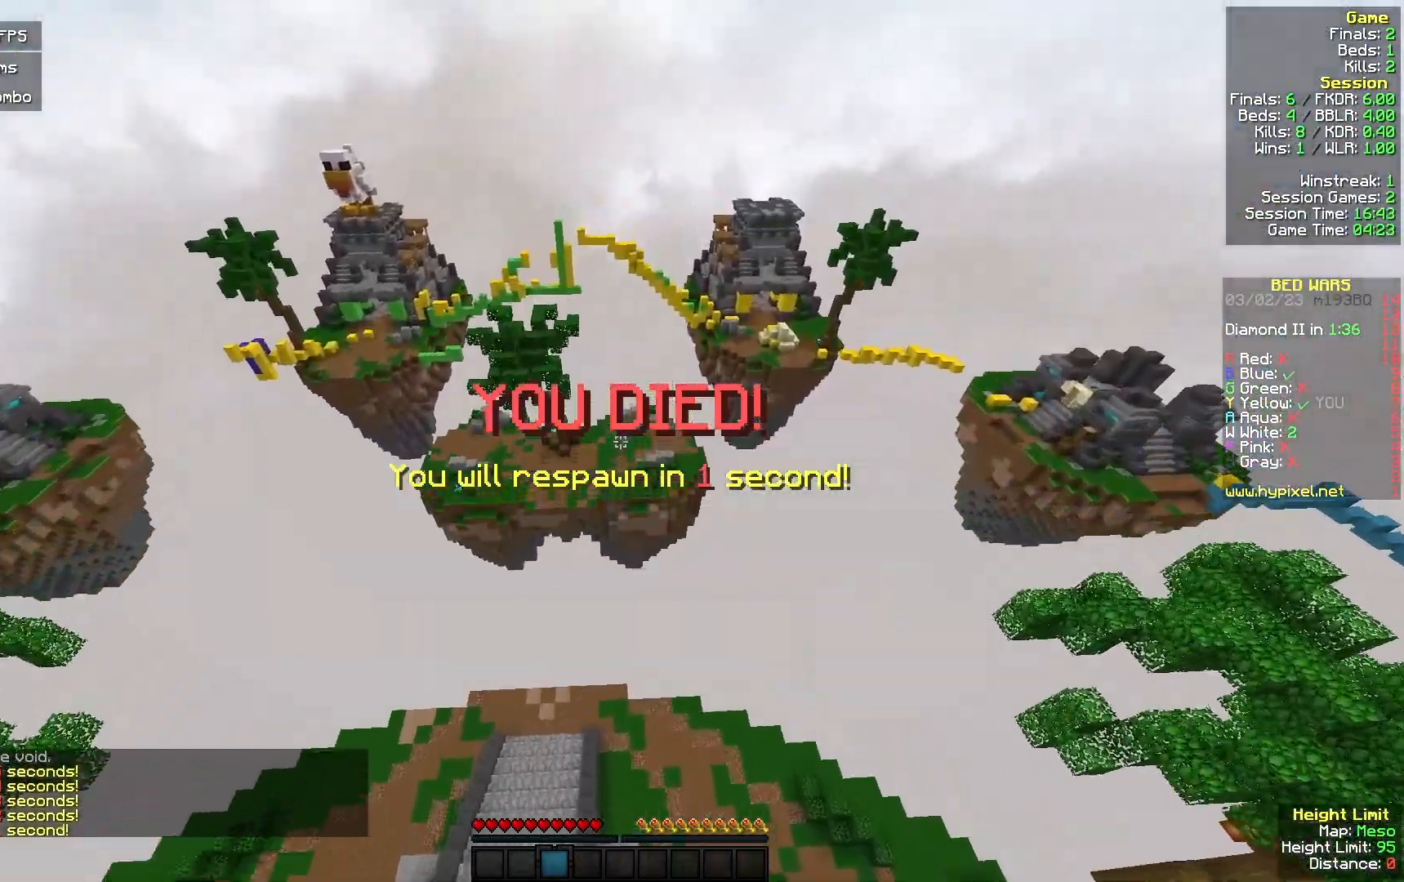
{"keys": ["s"], "mouse": [], "events": [[300, "w", "up"], [433, "s", "down"]]}
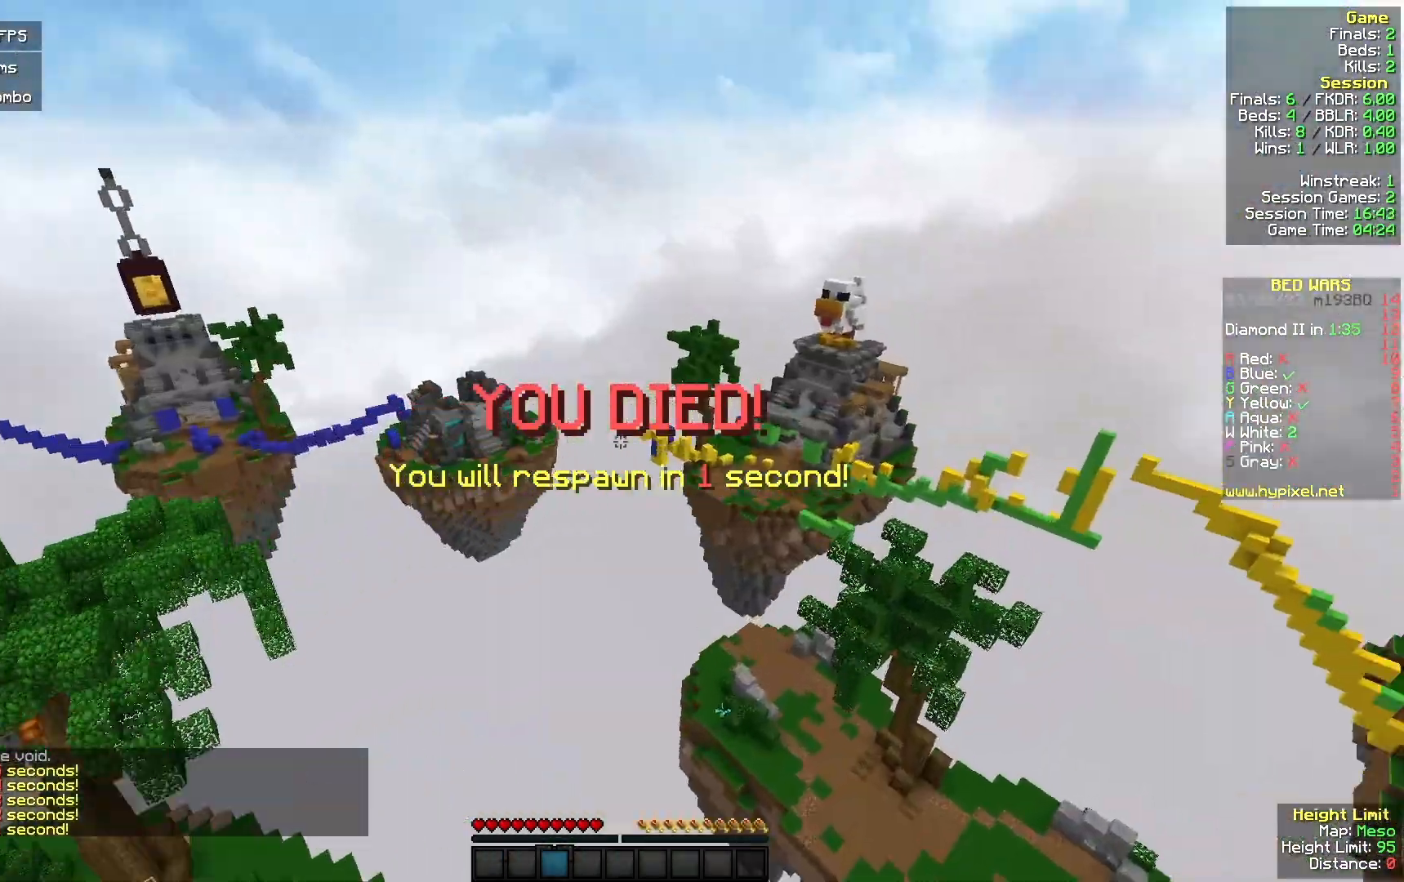
{"keys": ["a", "w"], "mouse": [], "events": [[367, "a", "down"], [367, "s", "up"], [500, "w", "down"]]}
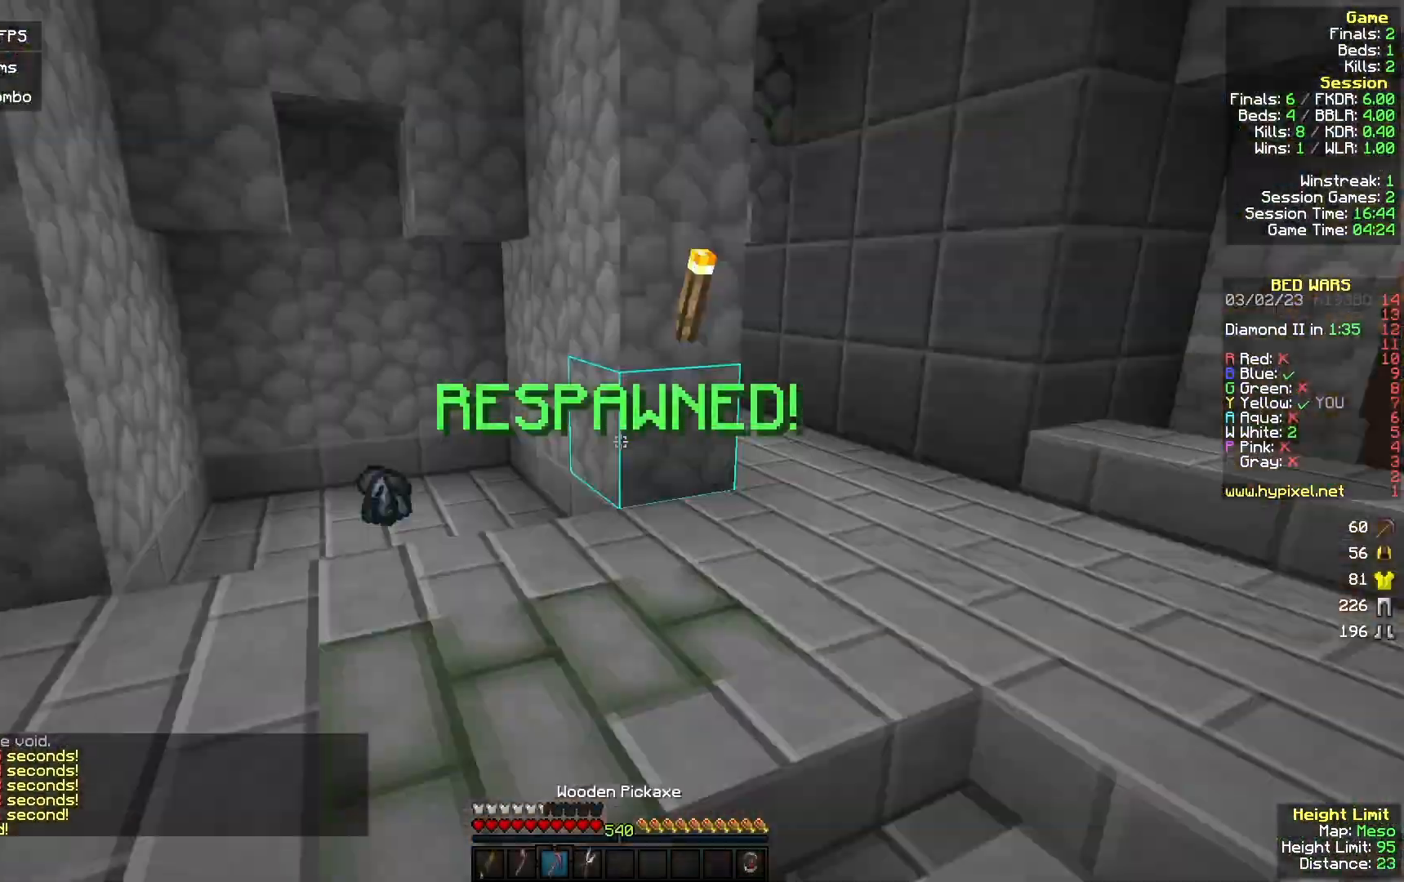
{"keys": ["w"], "mouse": ["left"], "events": [[100, "a", "up"], [167, "mouse_left", "down"], [300, "mouse_left", "up"], [433, "mouse_left", "down"]]}
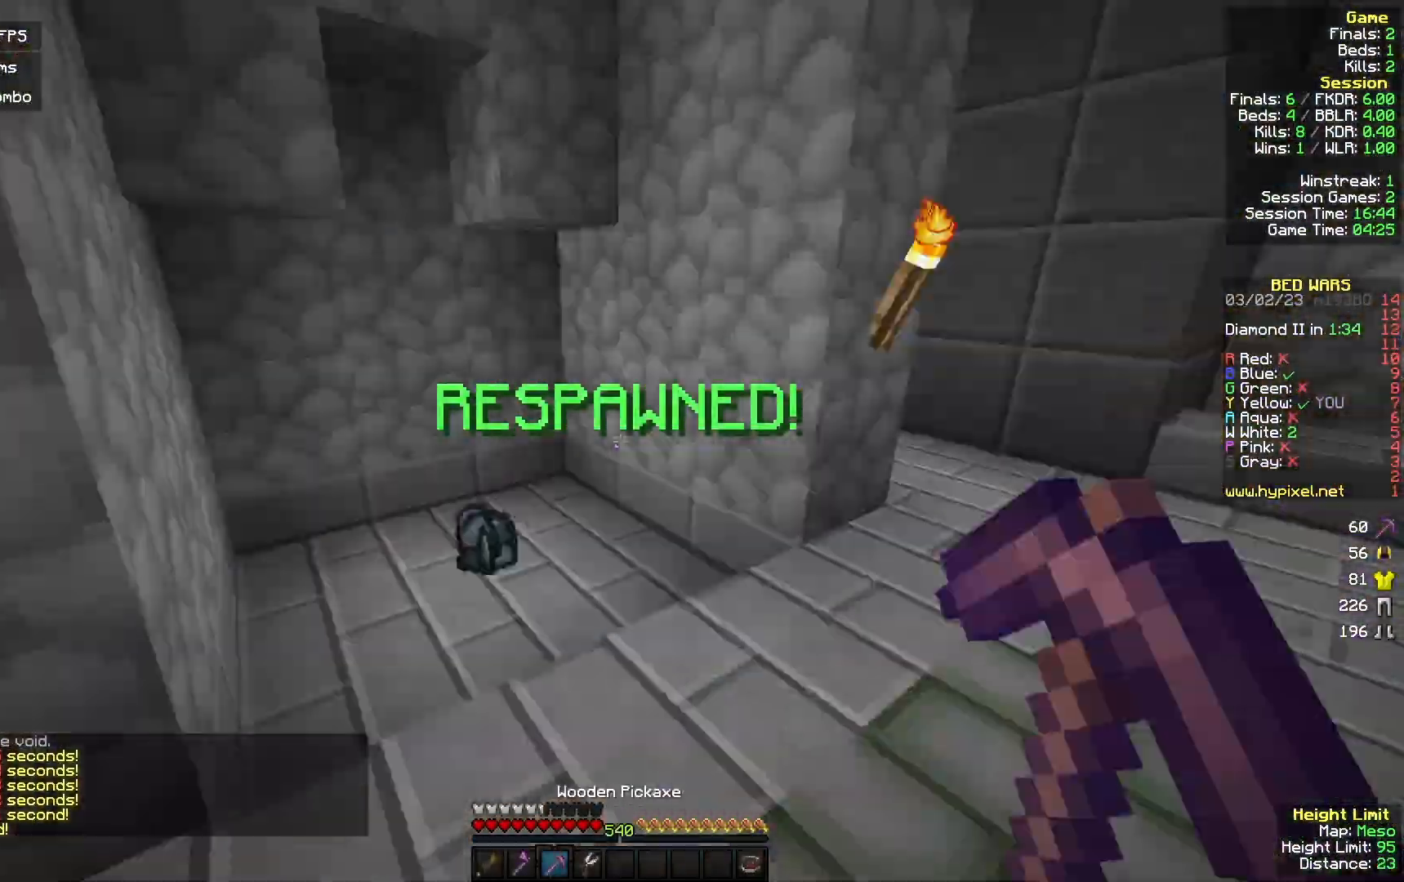
{"keys": ["d", "w"], "mouse": [], "events": [[33, "mouse_left", "up"], [467, "d", "down"]]}
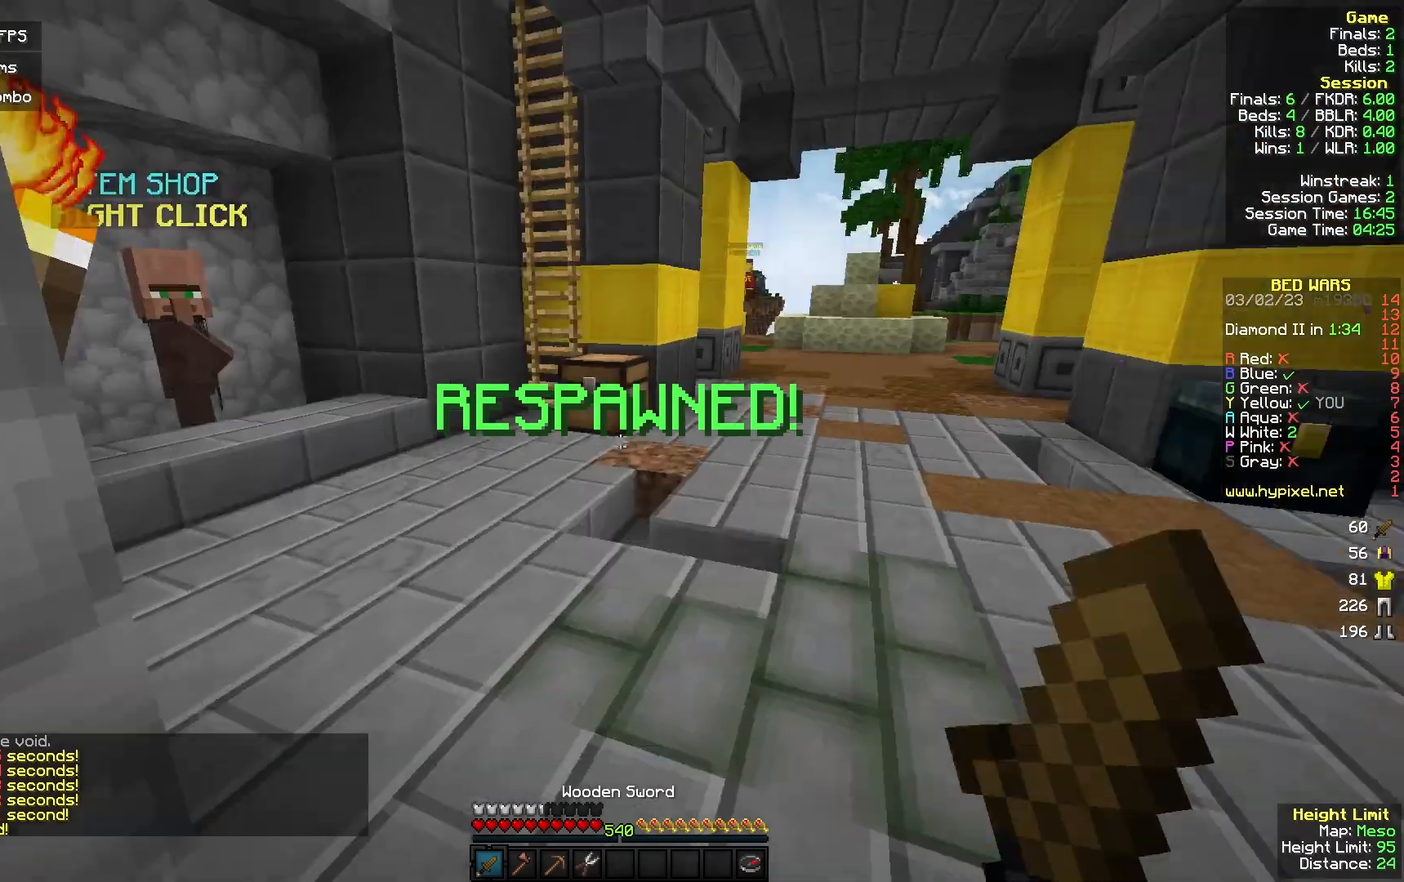
{"keys": ["w"], "mouse": ["left"], "events": [[100, "mouse_left", "down"], [167, "d", "up"], [200, "mouse_left", "up"], [300, "mouse_left", "down"], [433, "mouse_left", "up"], [500, "mouse_left", "down"]]}
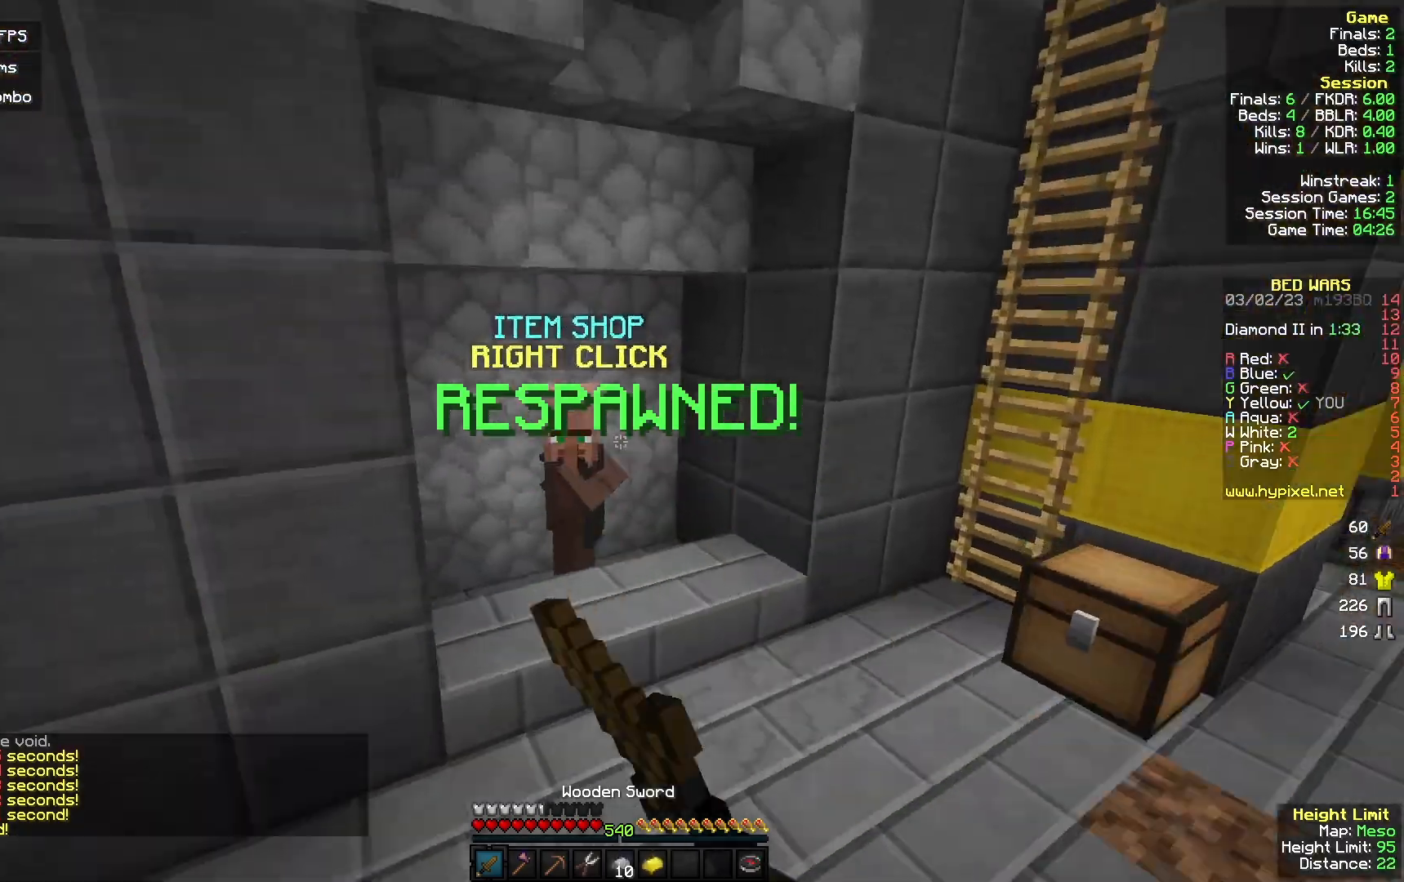
{"keys": [], "mouse": [], "events": [[133, "mouse_left", "up"], [333, "mouse_right", "down"], [333, "w", "up"], [467, "mouse_right", "up"]]}
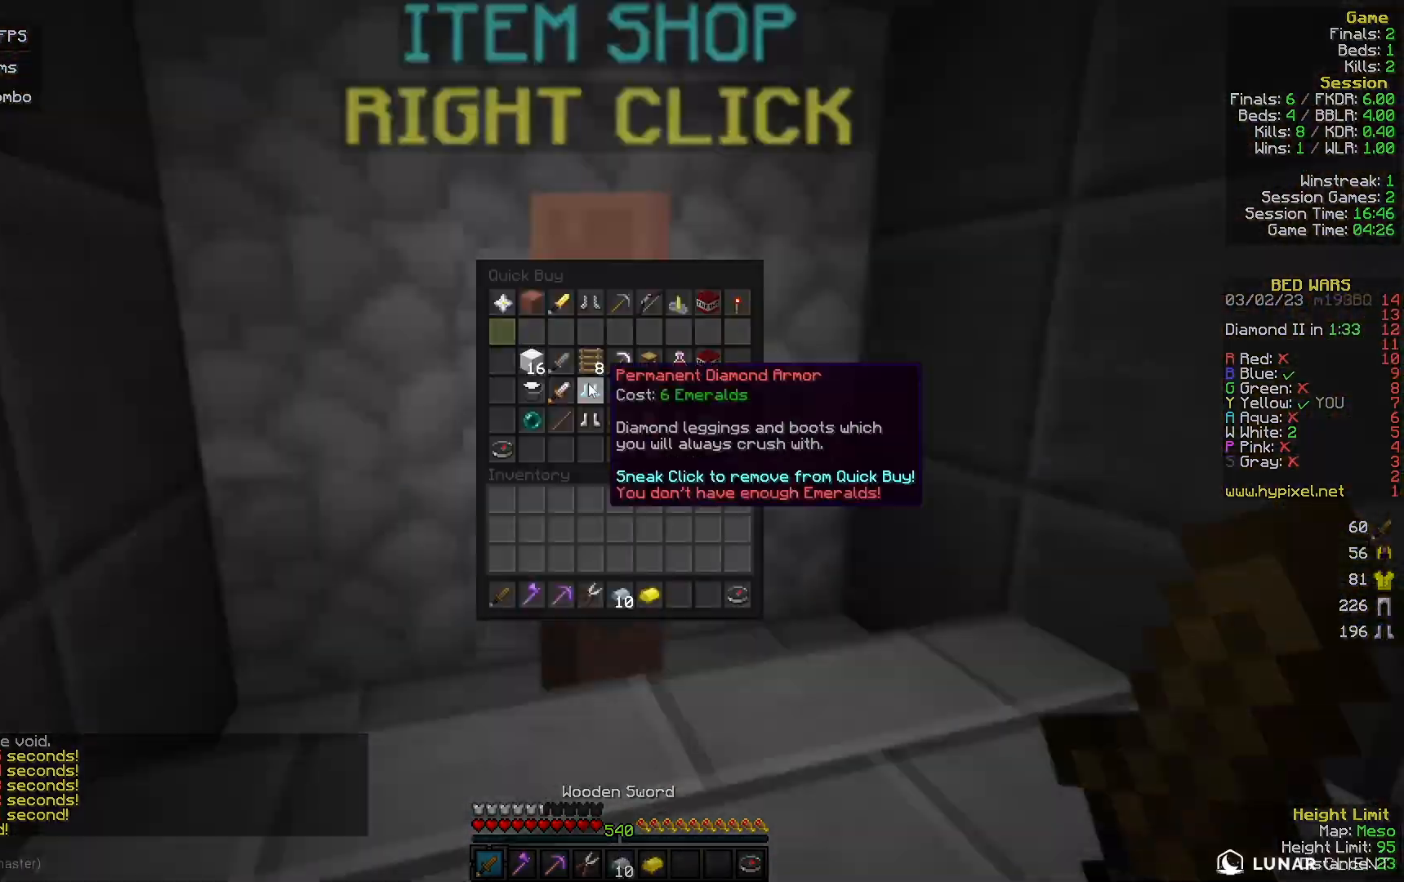
{"keys": [], "mouse": [], "events": []}
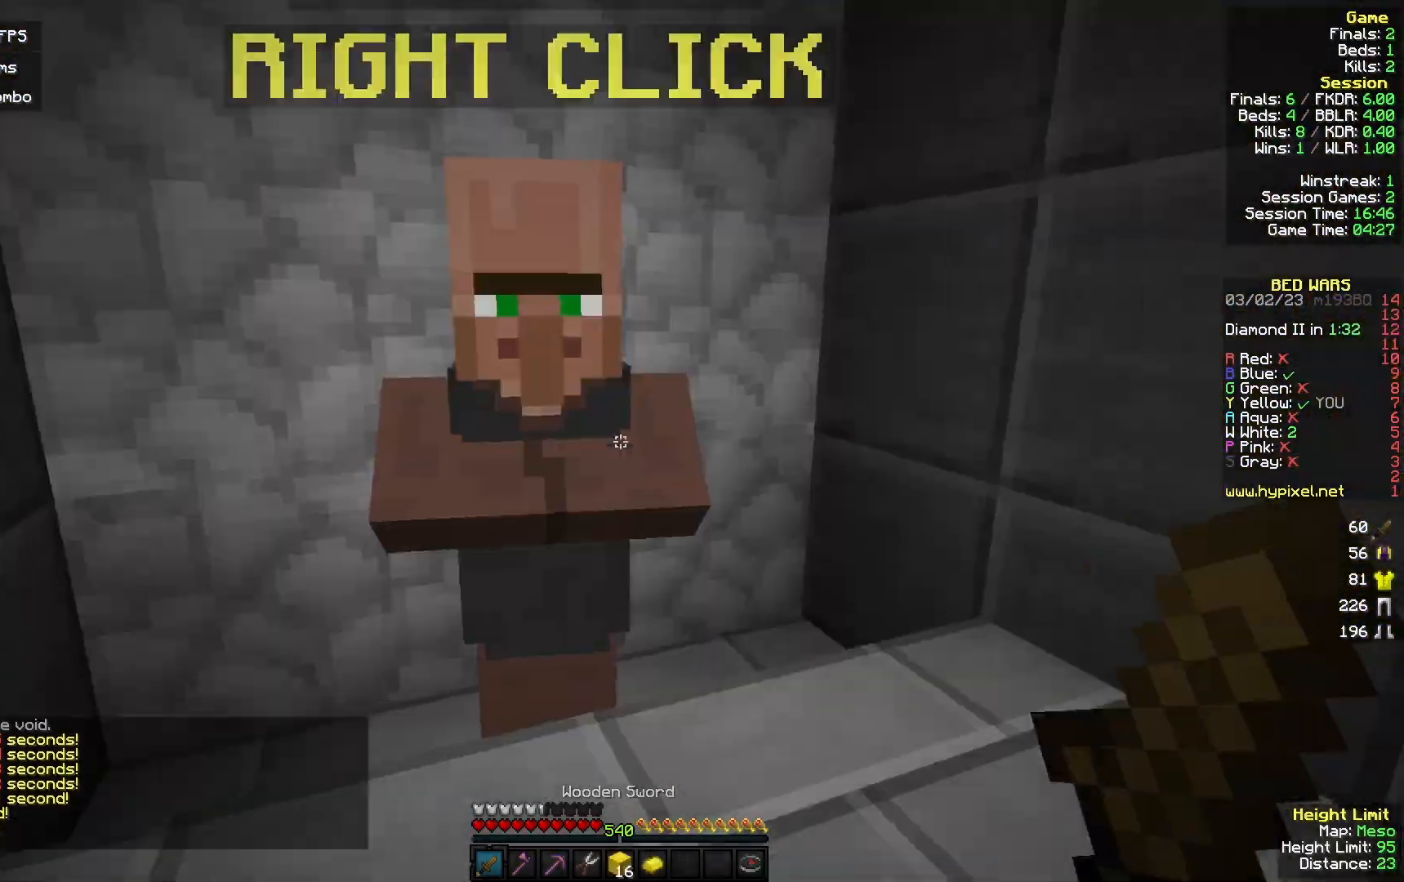
{"keys": ["w"], "mouse": [], "events": [[33, "w", "down"]]}
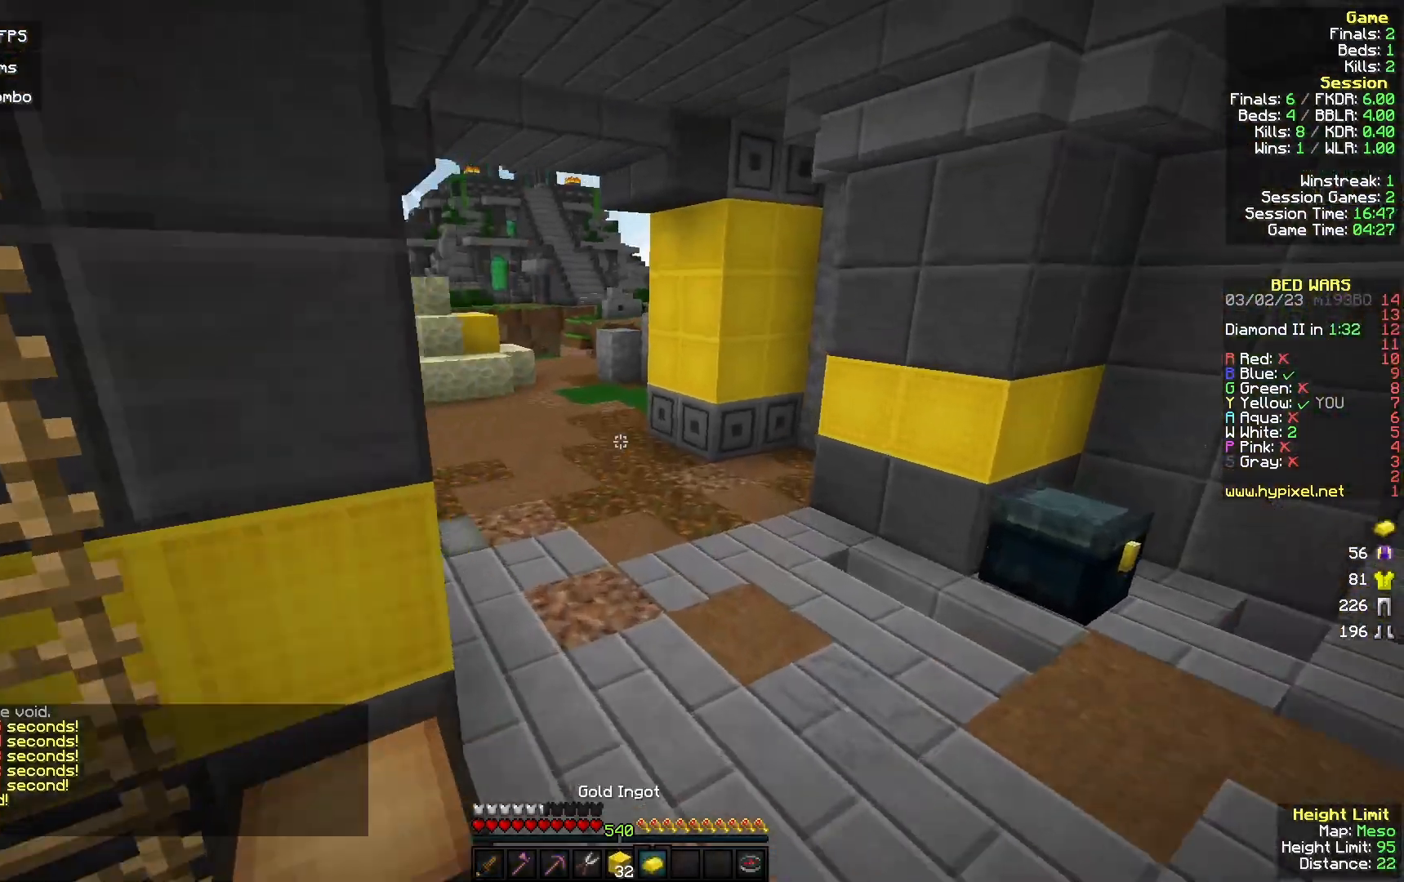
{"keys": [], "mouse": [], "events": [[400, "w", "up"]]}
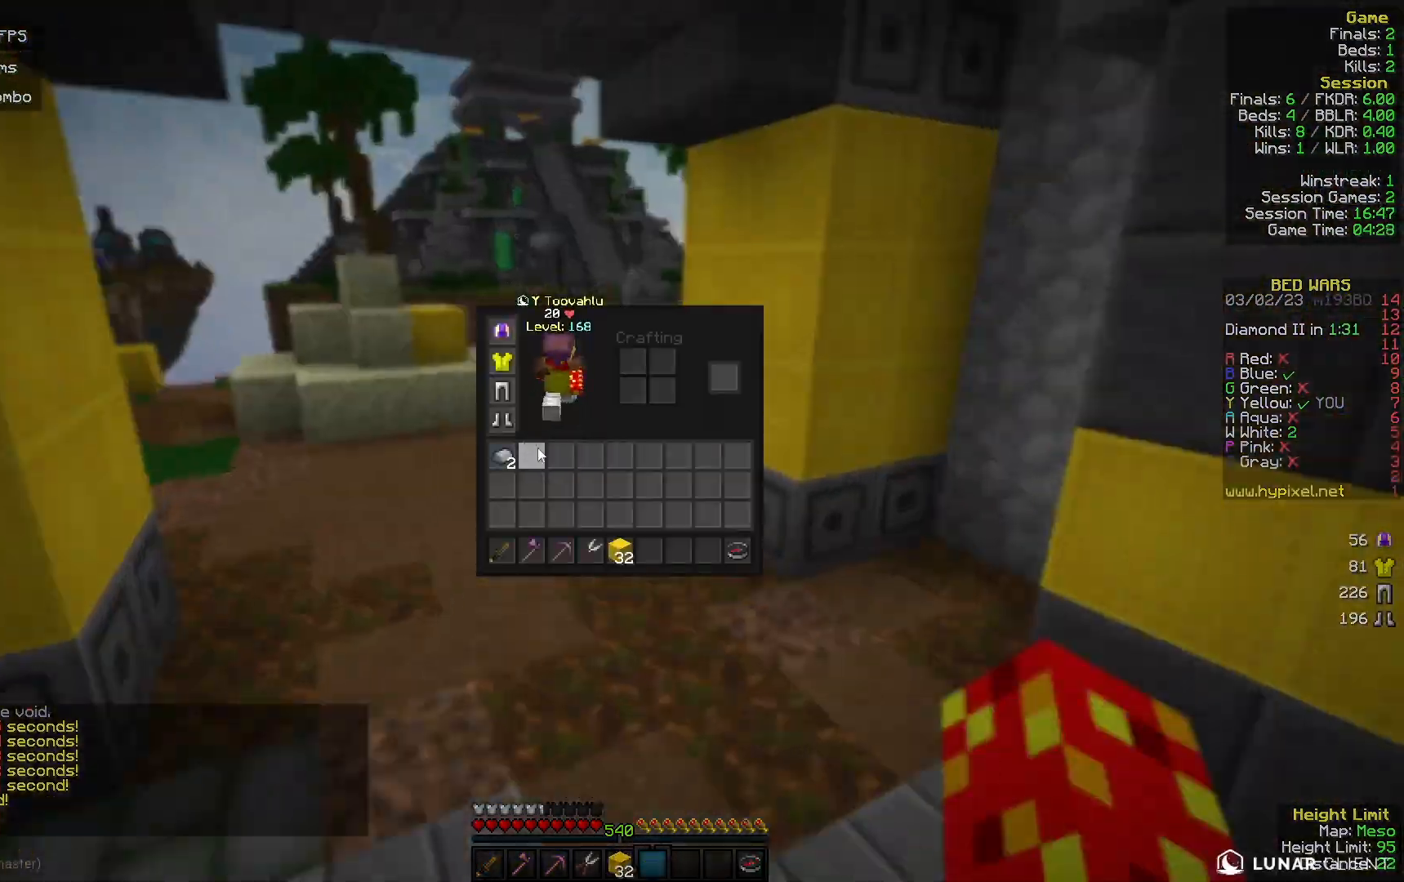
{"keys": [], "mouse": [], "events": []}
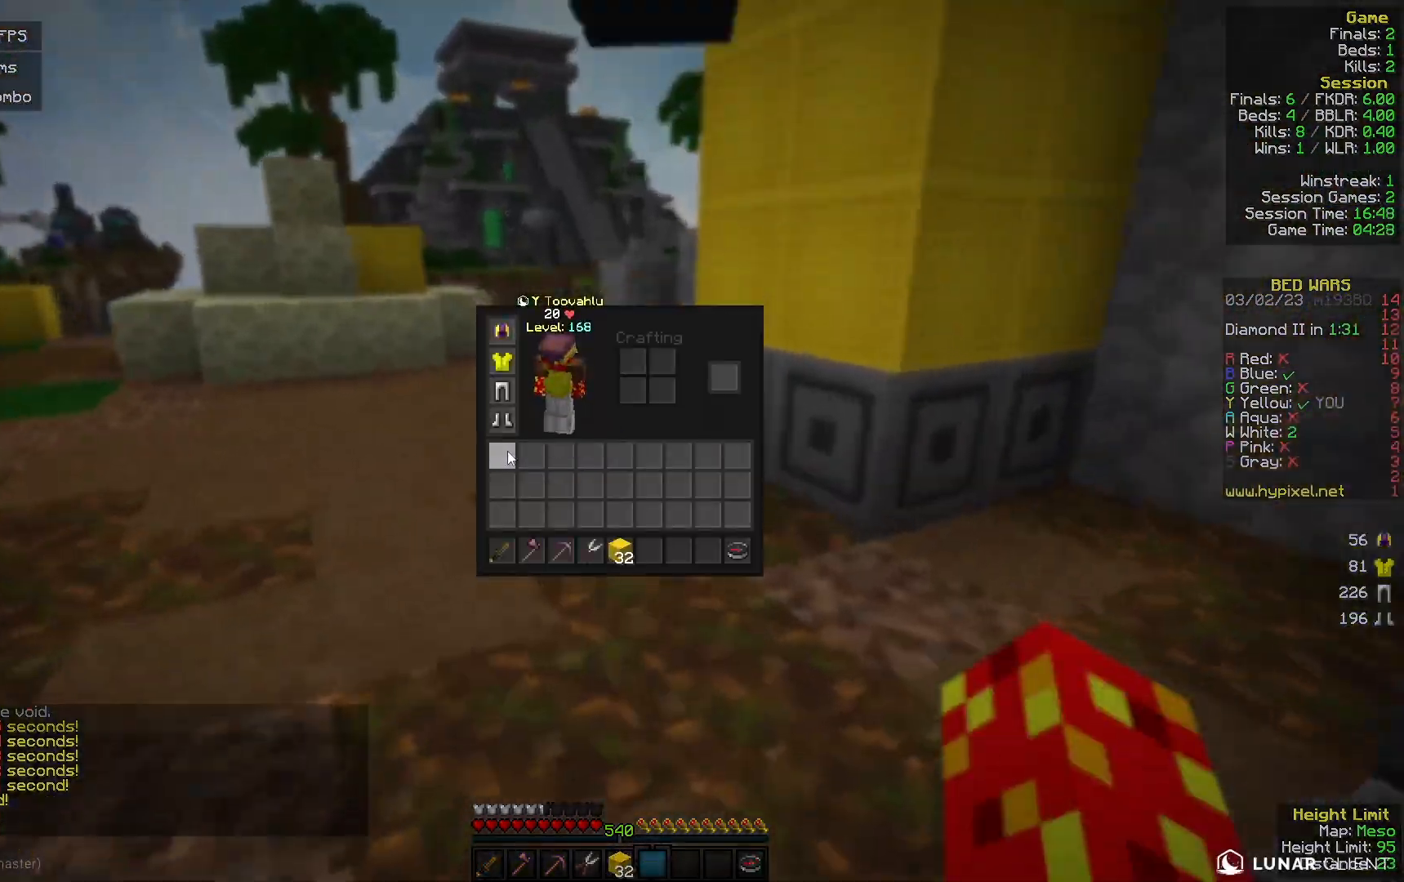
{"keys": ["a", "w"], "mouse": [], "events": [[67, "w", "down"], [400, "a", "down"]]}